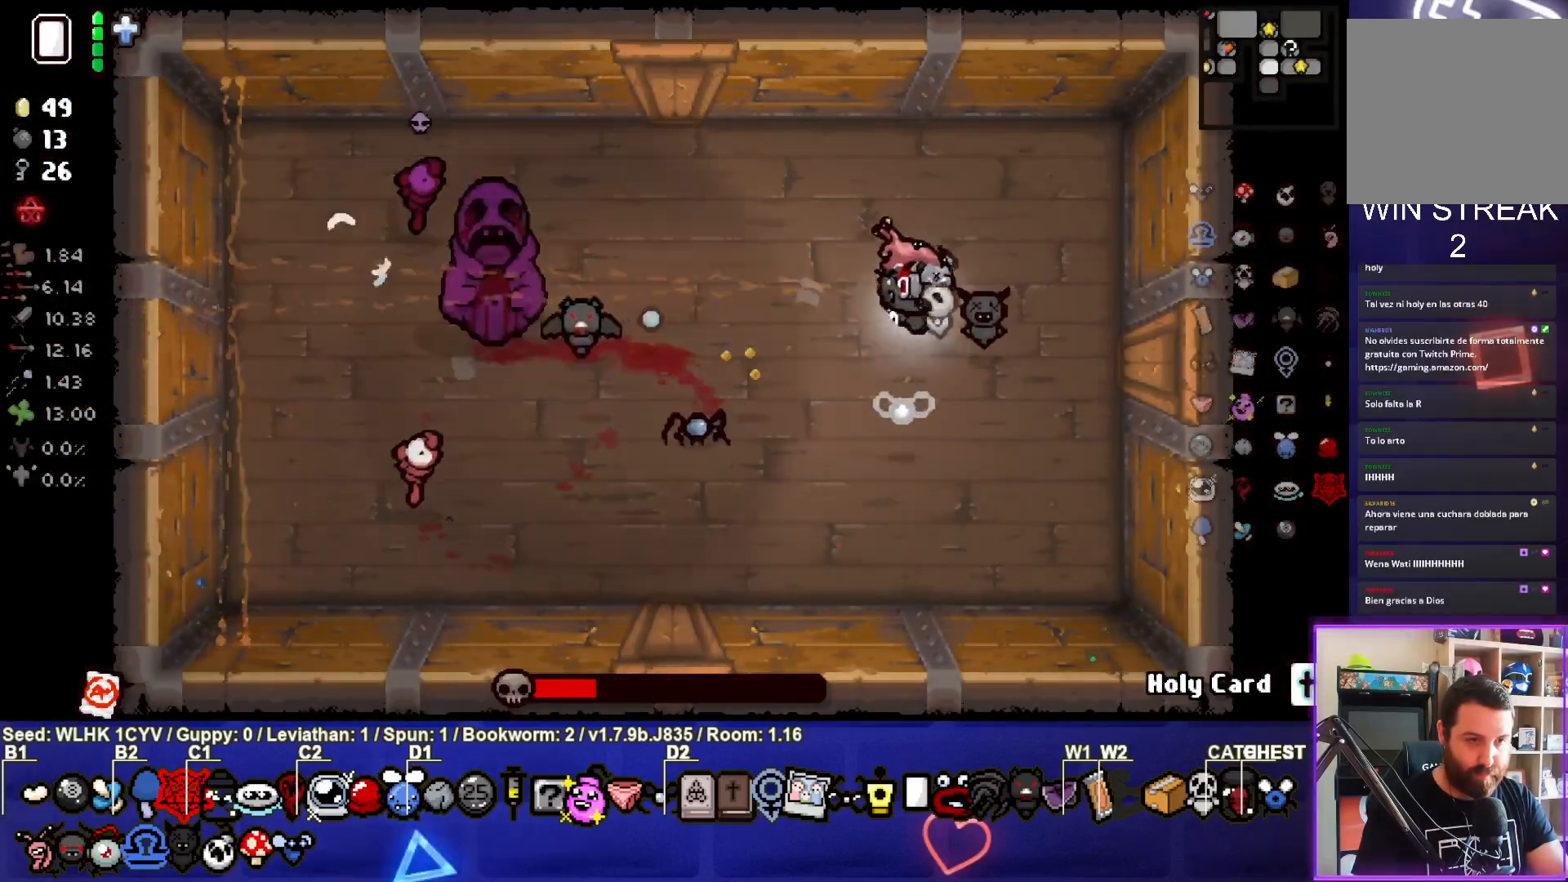
Gameplay with a controller (PlayStation layout); each line is a JSON object with the inputs held at the frame after it. "events" lists button and stick changes between this image and that frame as [ms after this image, input, new state], when the widget could be followed in between. Not read: right_stick.
{"buttons": ["SQUARE"], "left_stick": "right", "events": [[100, "left_stick", "center"], [217, "left_stick", "right"], [367, "left_stick", "center"], [450, "left_stick", "right"]]}
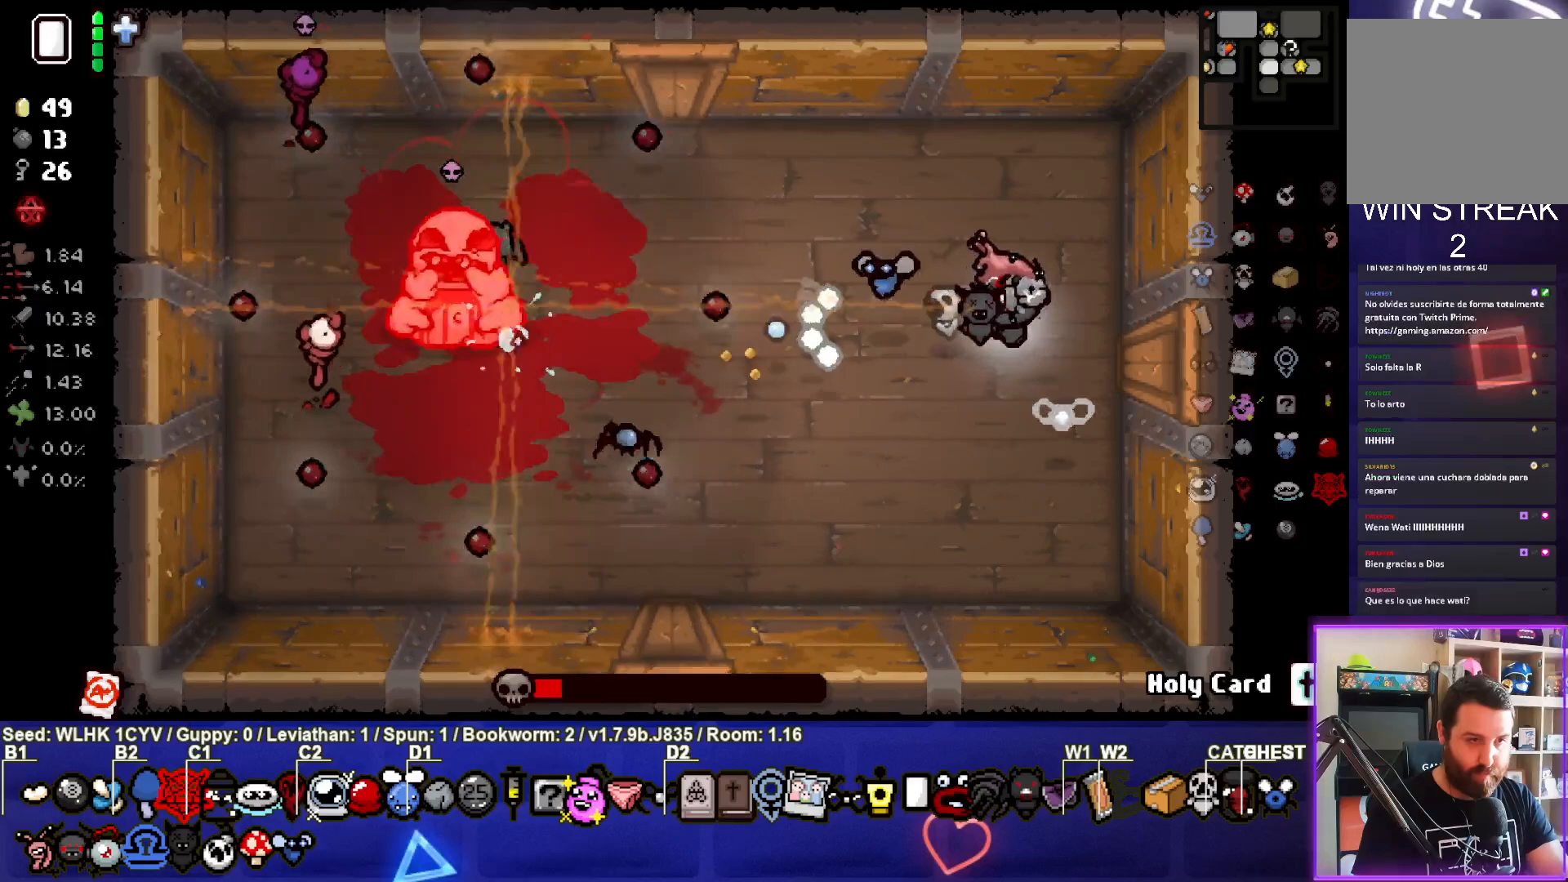
{"buttons": ["SQUARE"], "left_stick": "left", "events": [[67, "left_stick", "center"], [167, "left_stick", "up-right"], [333, "left_stick", "up-left"], [400, "left_stick", "left"]]}
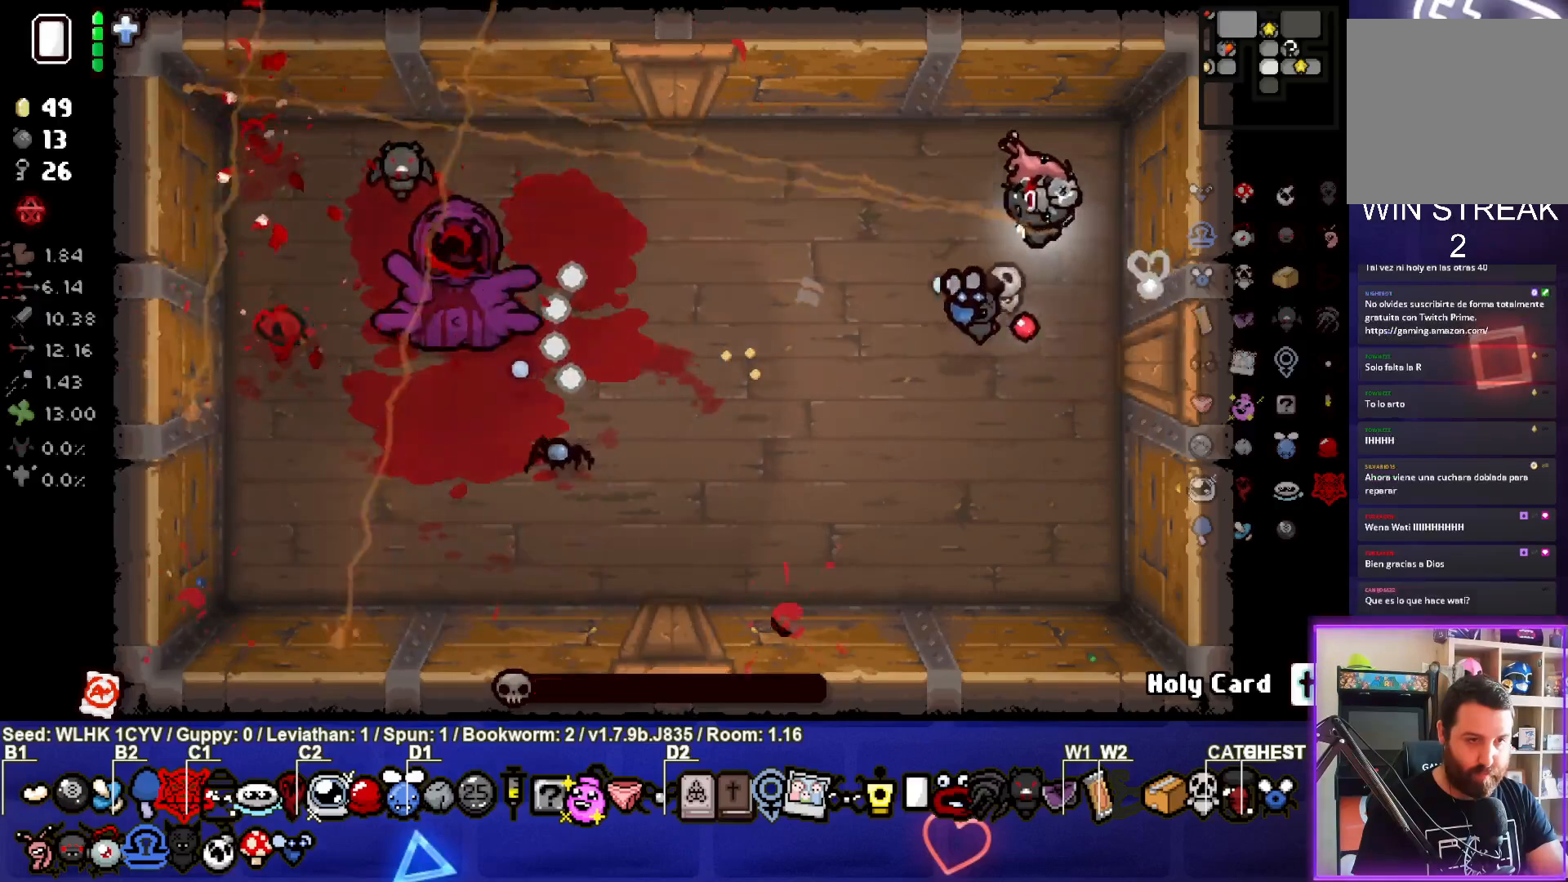
{"buttons": [], "left_stick": "down-right", "events": [[333, "left_stick", "center"], [483, "SQUARE", "up"], [483, "left_stick", "down-right"]]}
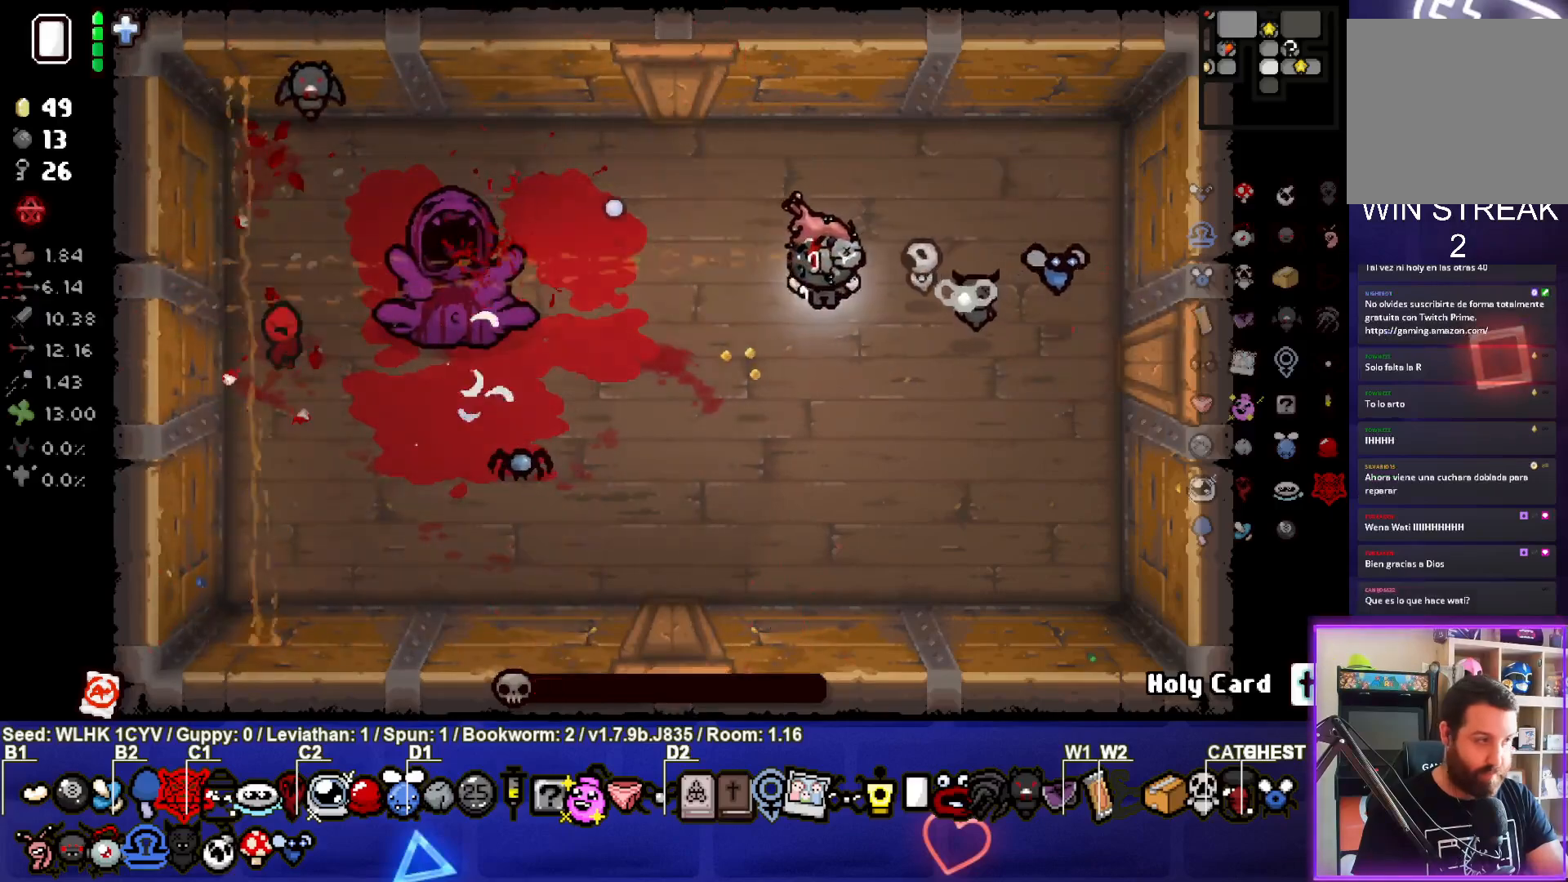
{"buttons": [], "left_stick": "center", "events": [[350, "left_stick", "center"]]}
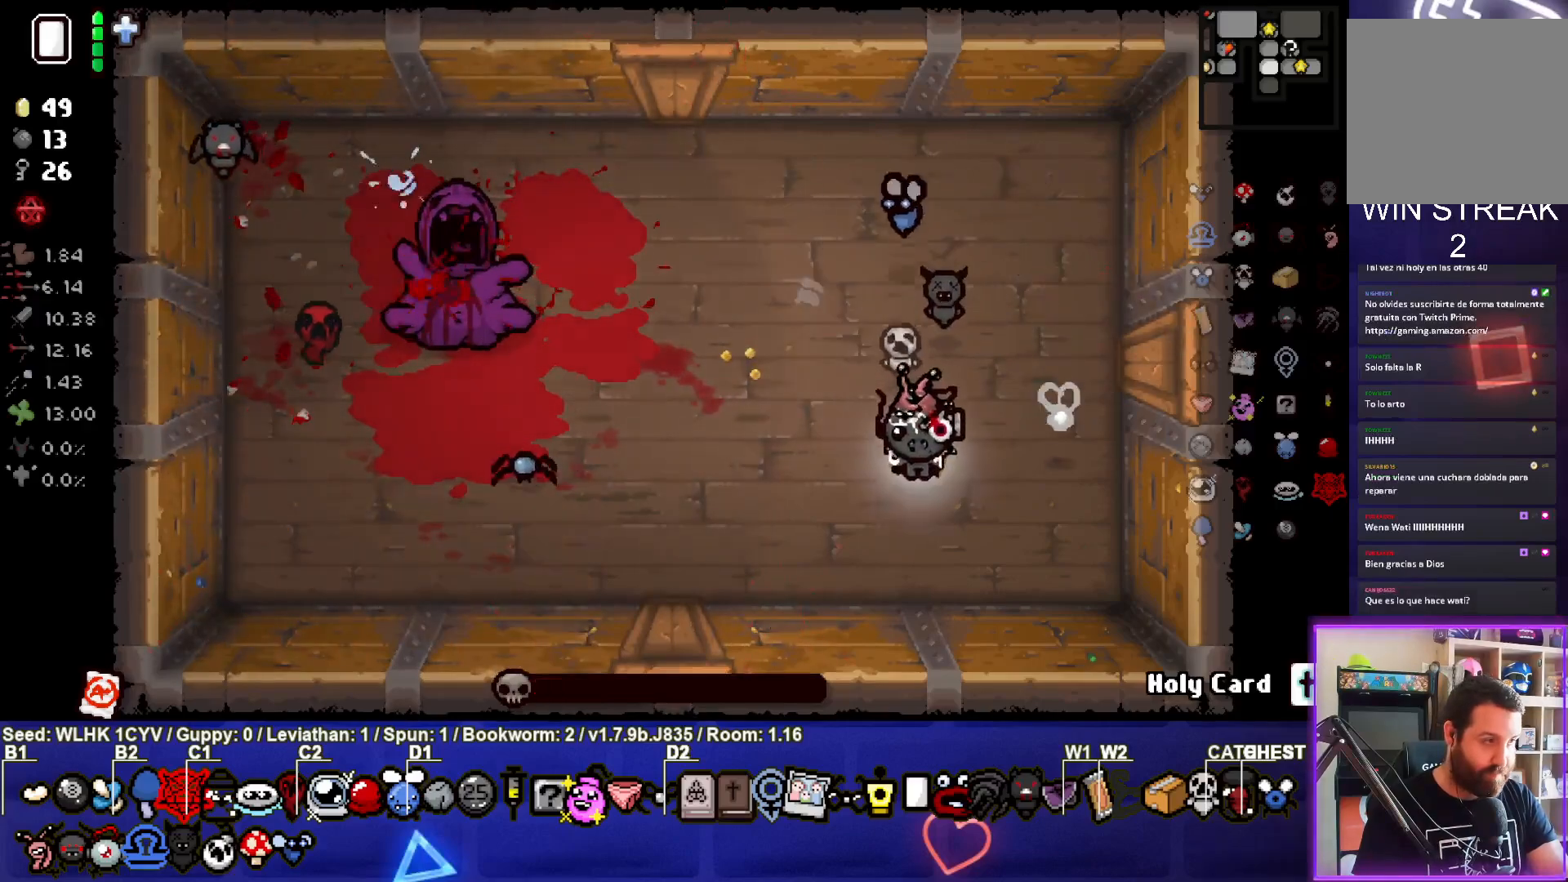
{"buttons": [], "left_stick": "center", "events": []}
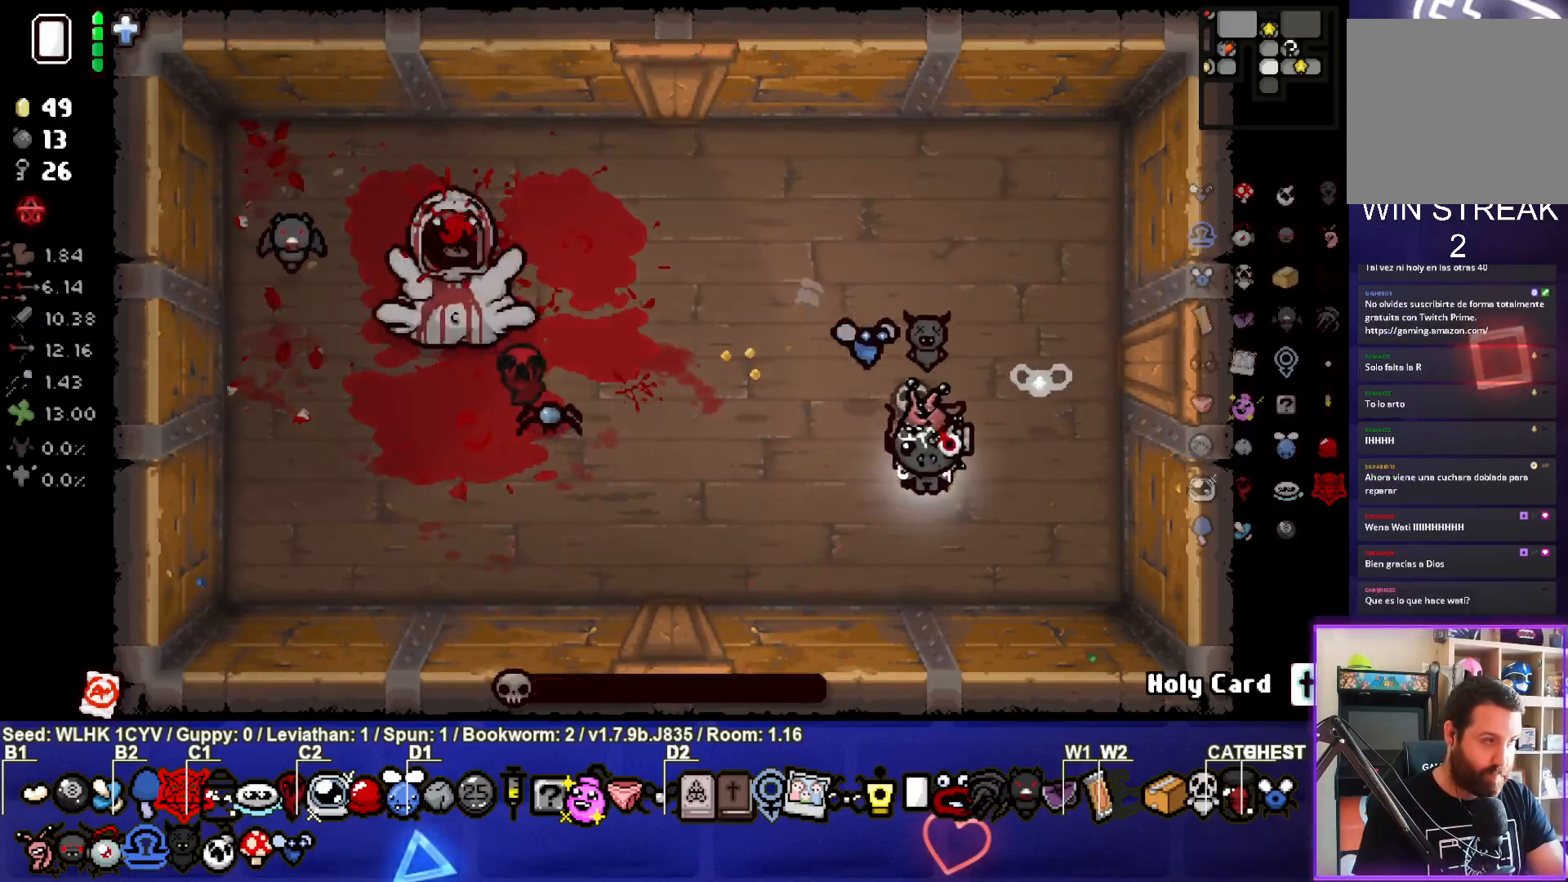
{"buttons": [], "left_stick": "center", "events": []}
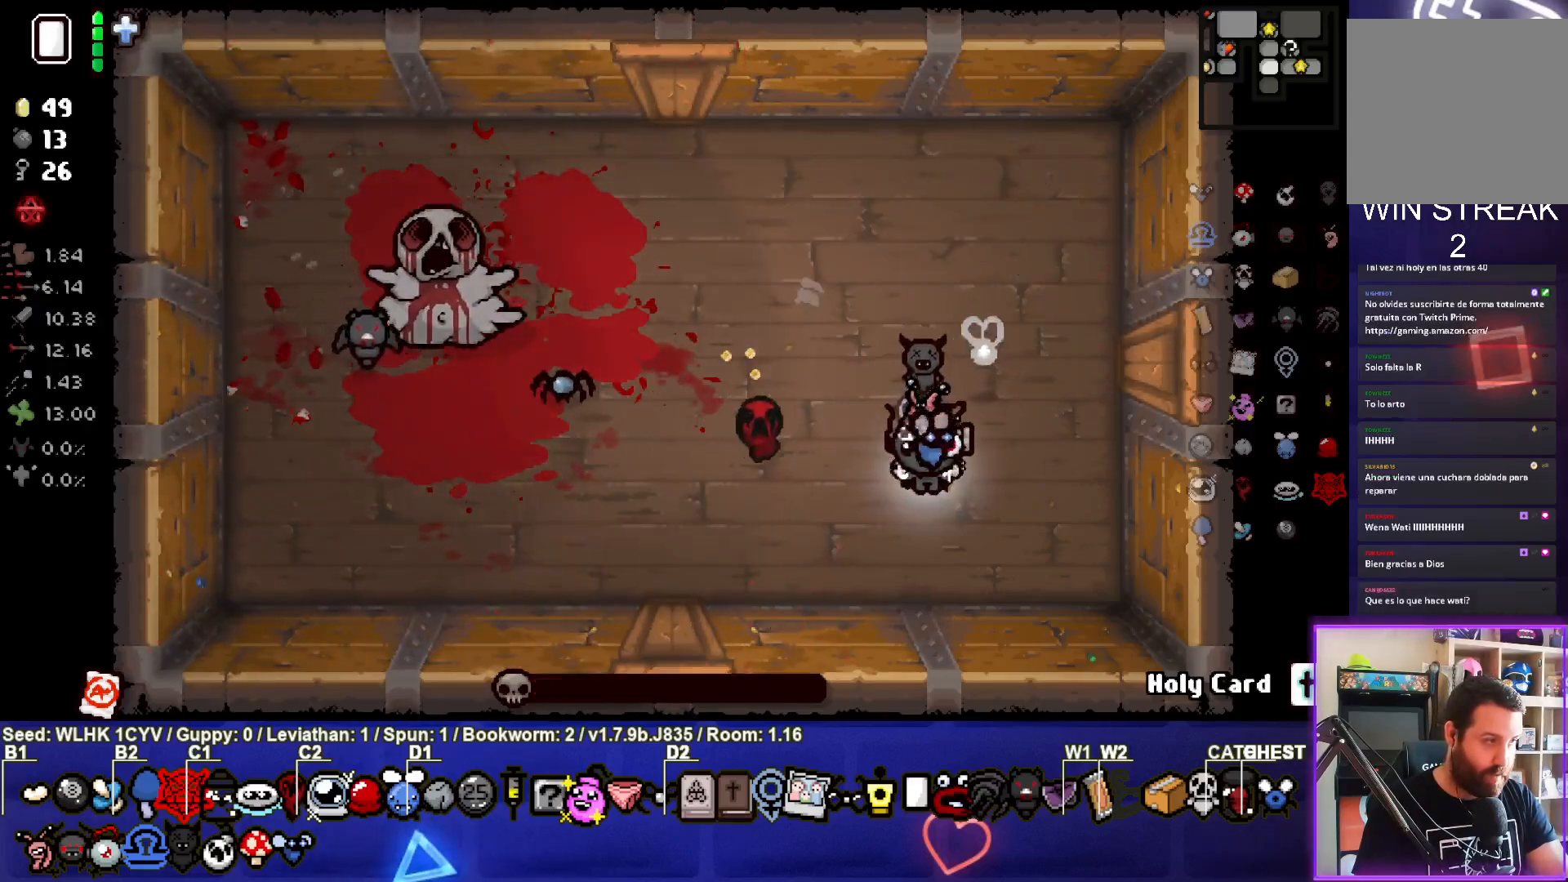
{"buttons": [], "left_stick": "down-left", "events": [[267, "left_stick", "down-left"]]}
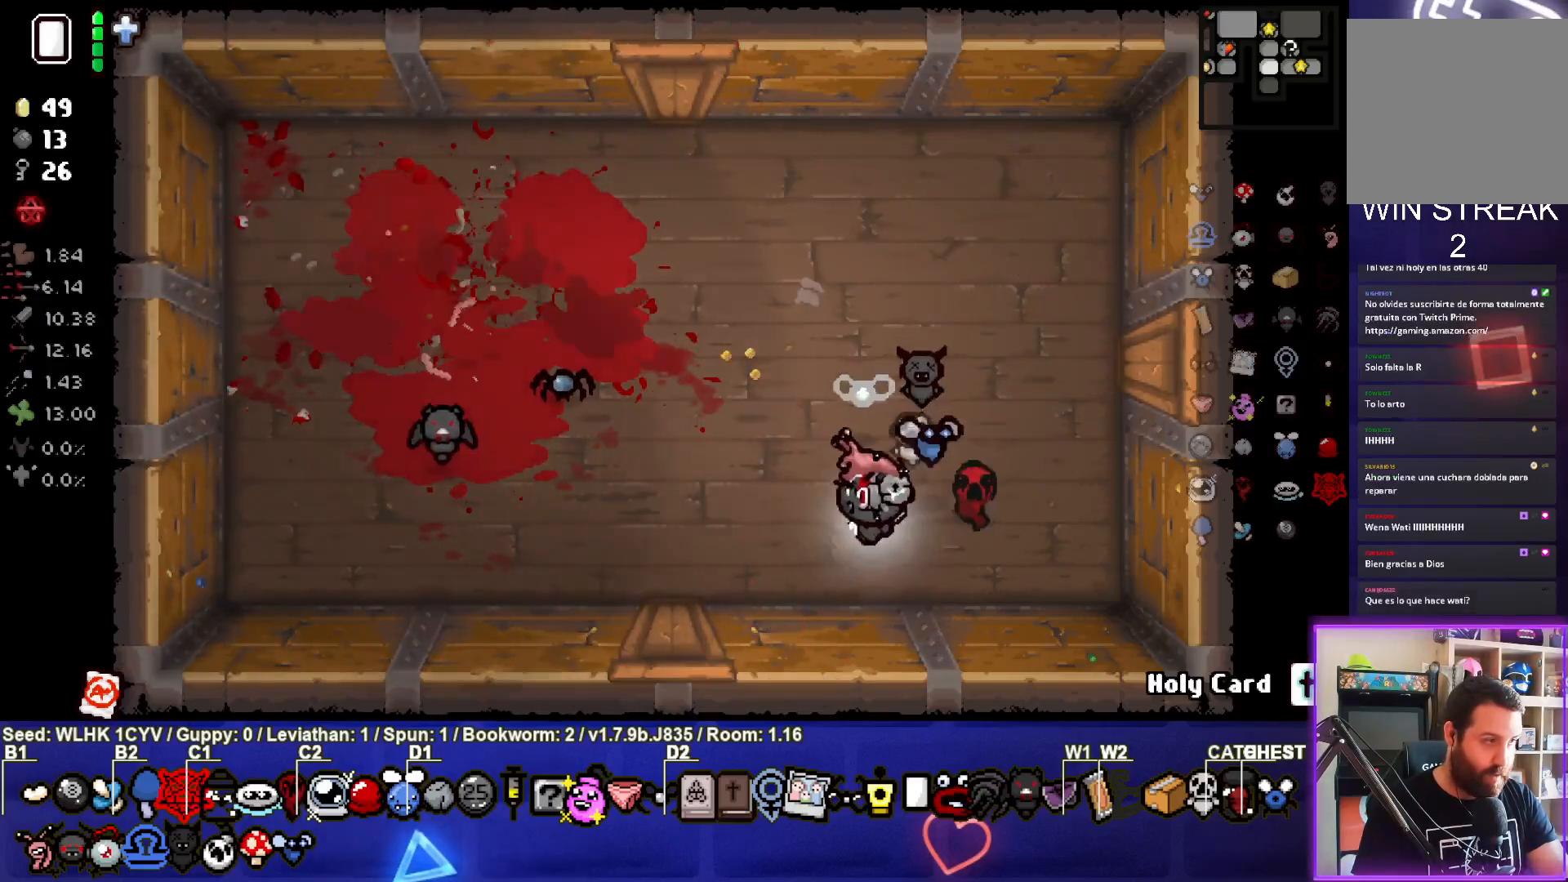
{"buttons": [], "left_stick": "up-left", "events": [[17, "left_stick", "center"], [450, "left_stick", "up-left"]]}
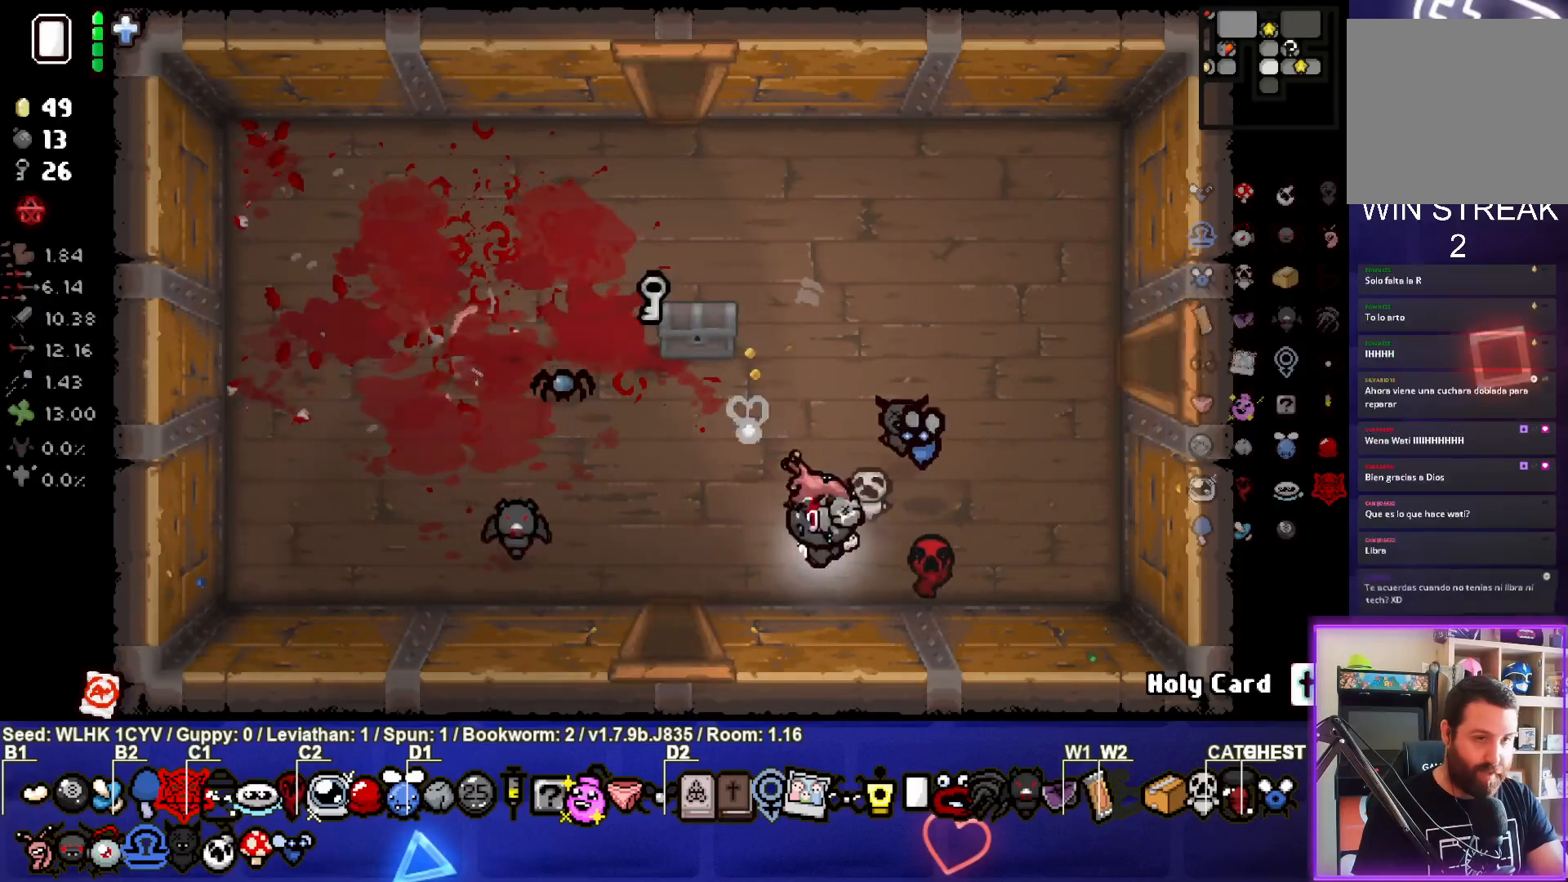
{"buttons": [], "left_stick": "up-left", "events": [[233, "left_stick", "center"], [317, "left_stick", "up-left"]]}
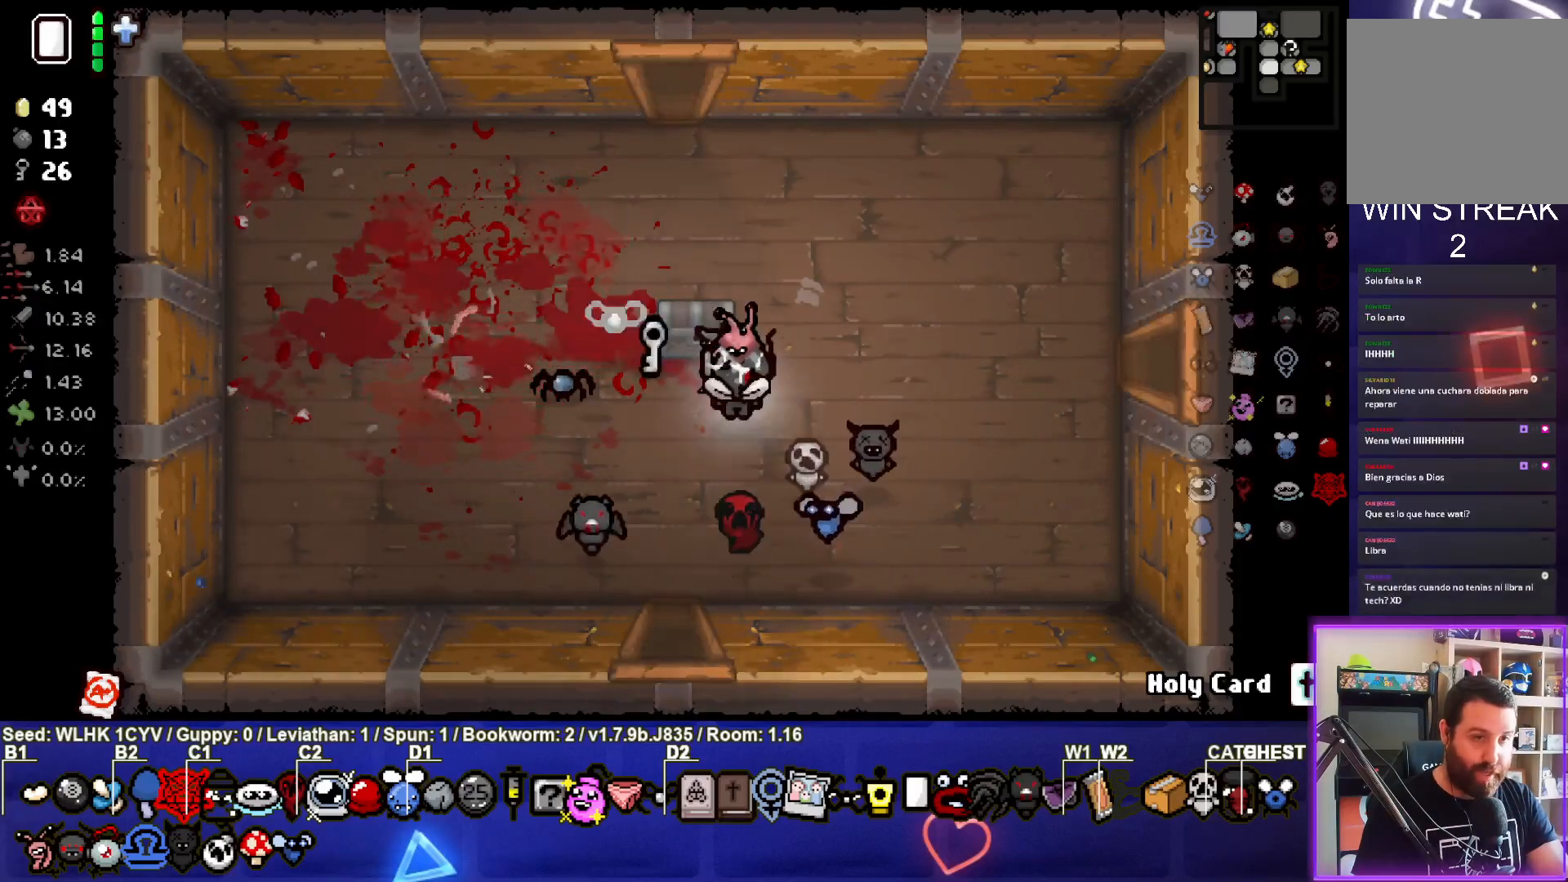
{"buttons": [], "left_stick": "center", "events": [[67, "left_stick", "center"]]}
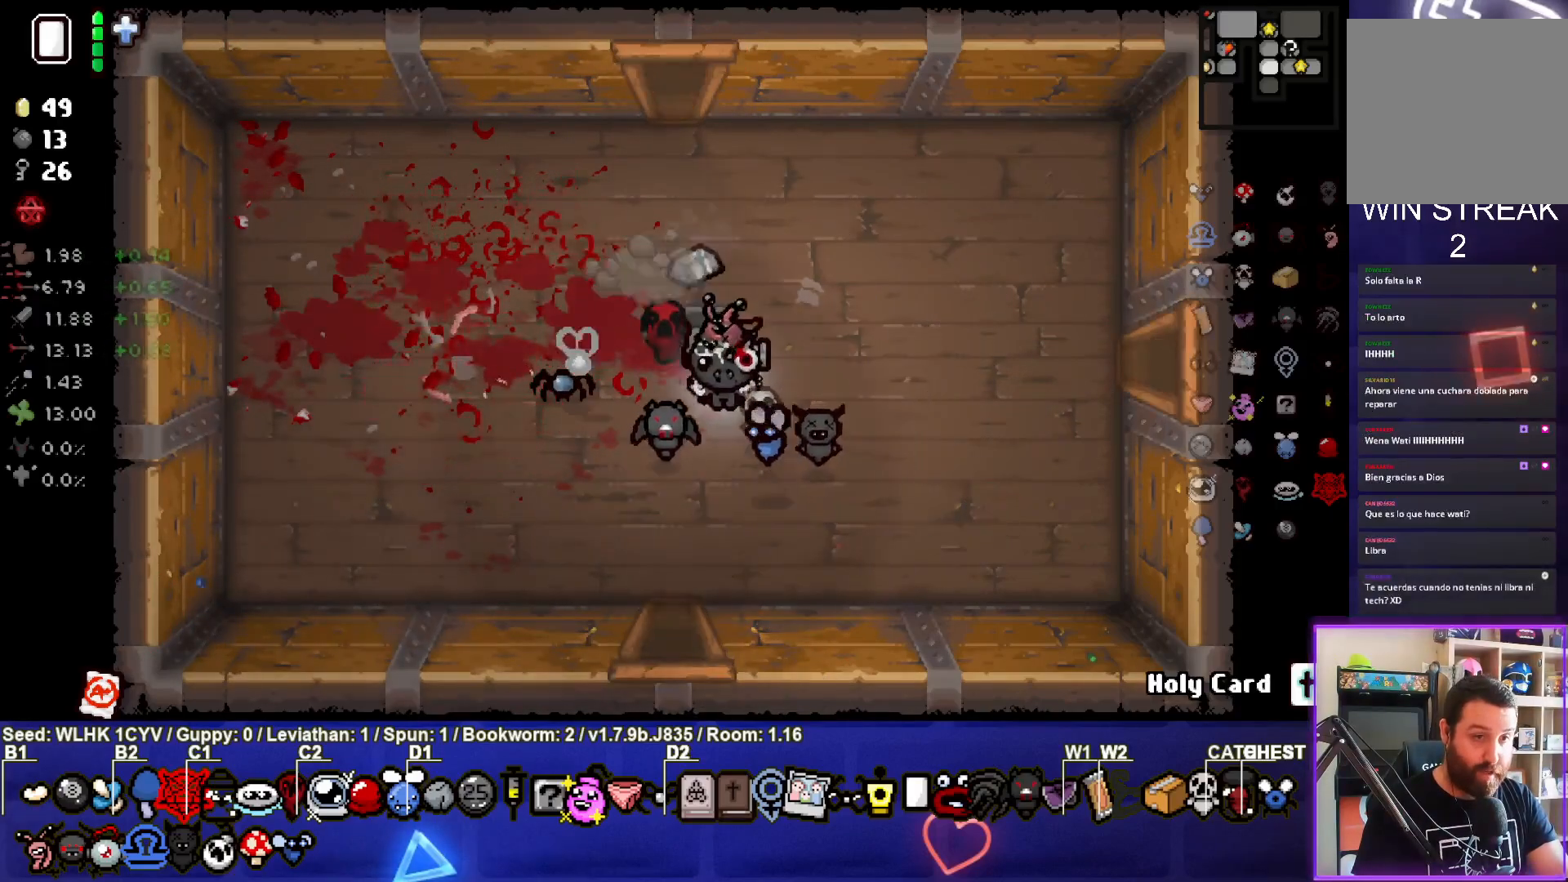
{"buttons": [], "left_stick": "center", "events": [[200, "left_stick", "down-left"], [467, "left_stick", "center"]]}
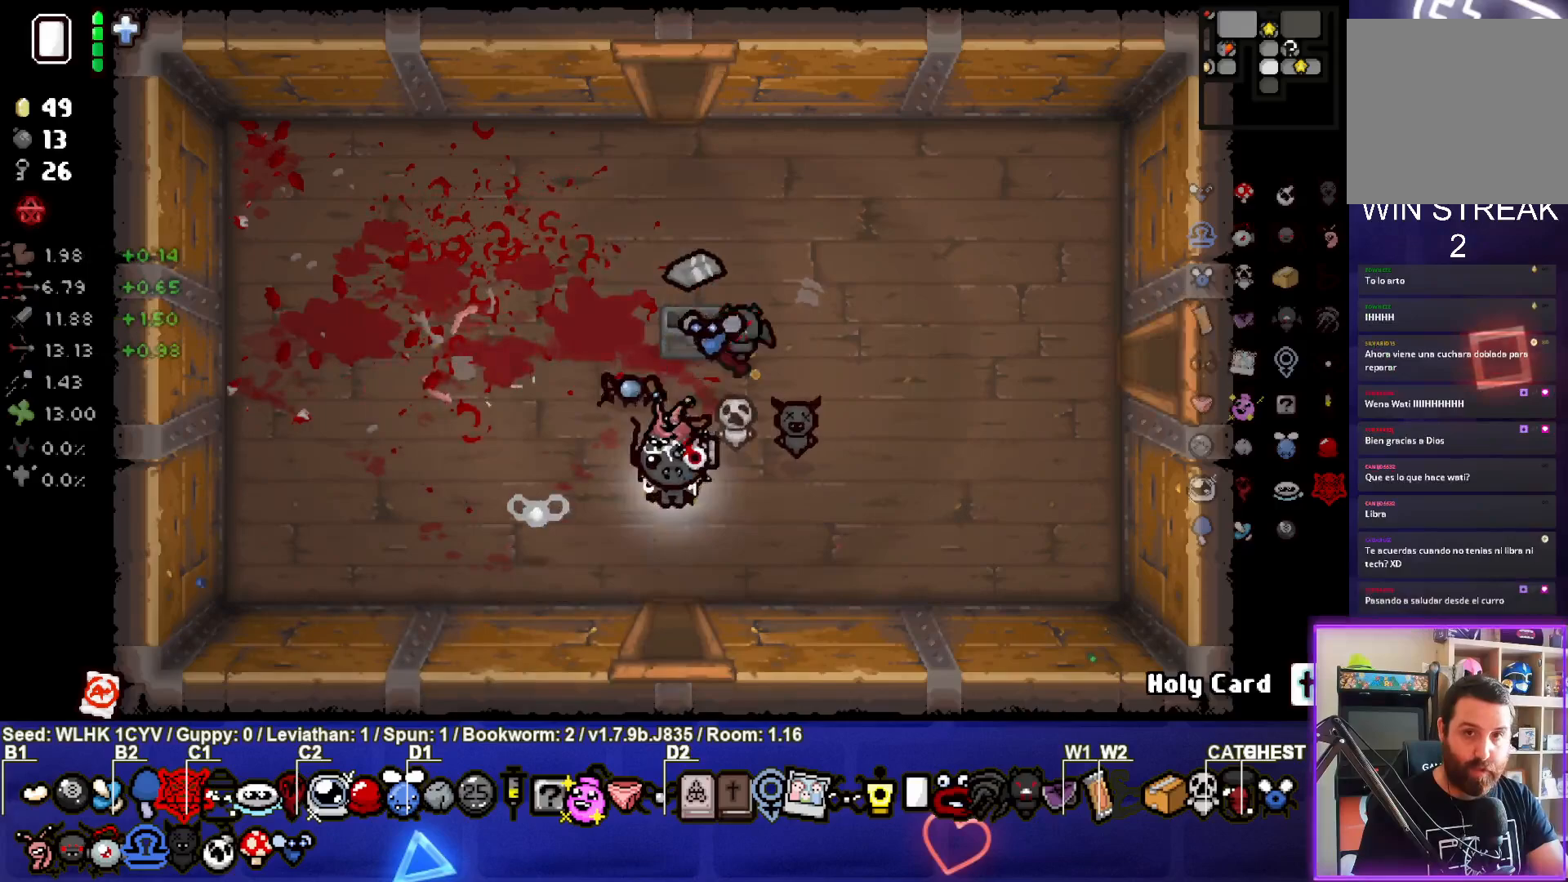
{"buttons": [], "left_stick": "down", "events": [[183, "left_stick", "down"]]}
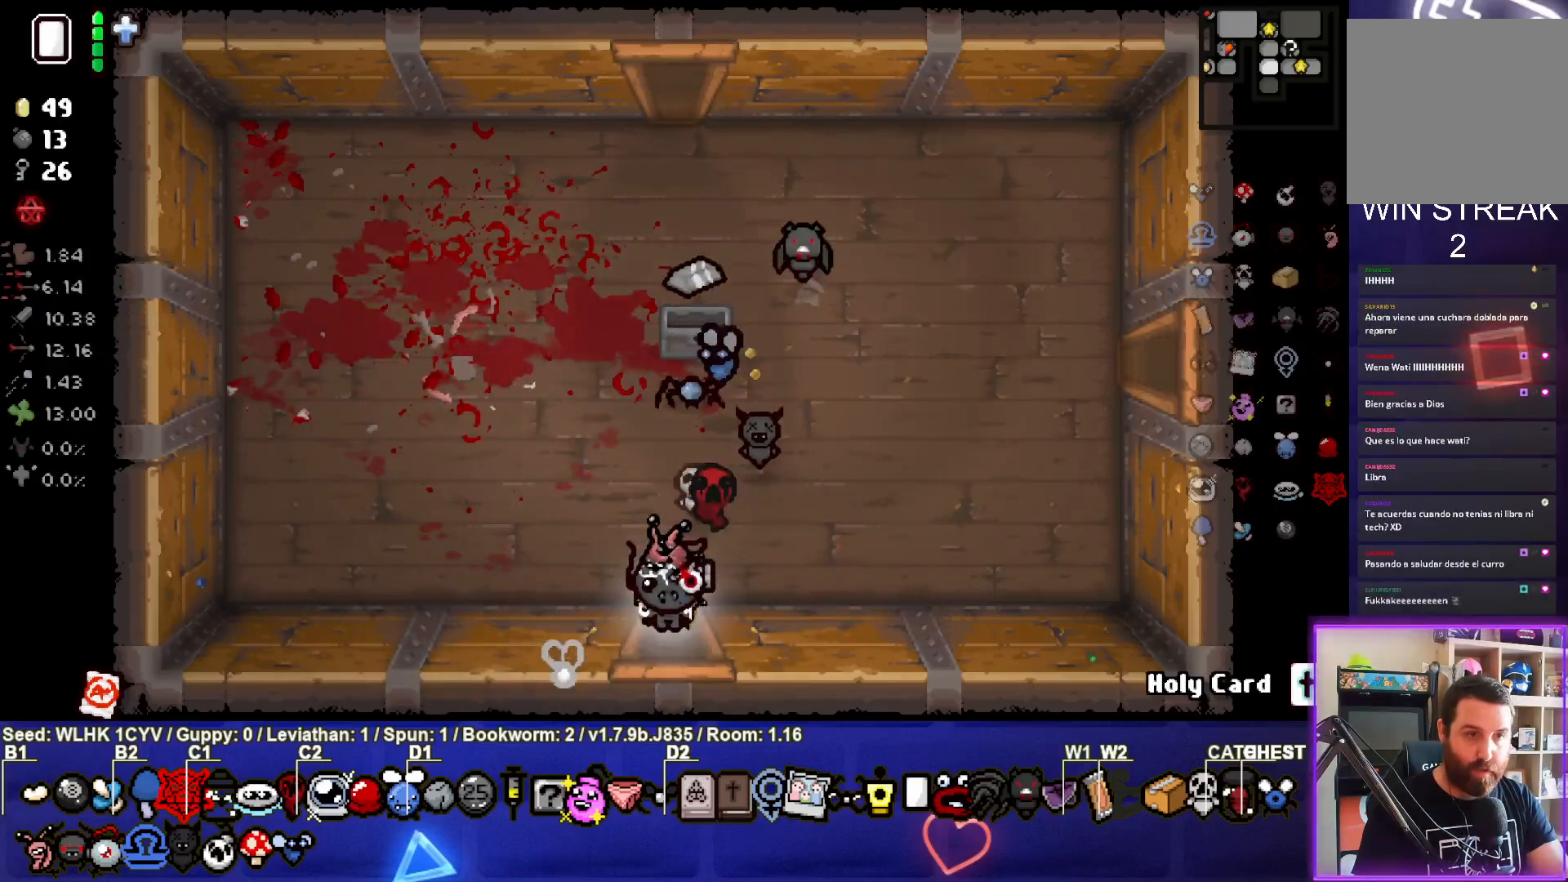
{"buttons": ["CROSS"], "left_stick": "center", "events": [[117, "left_stick", "center"], [133, "CROSS", "down"]]}
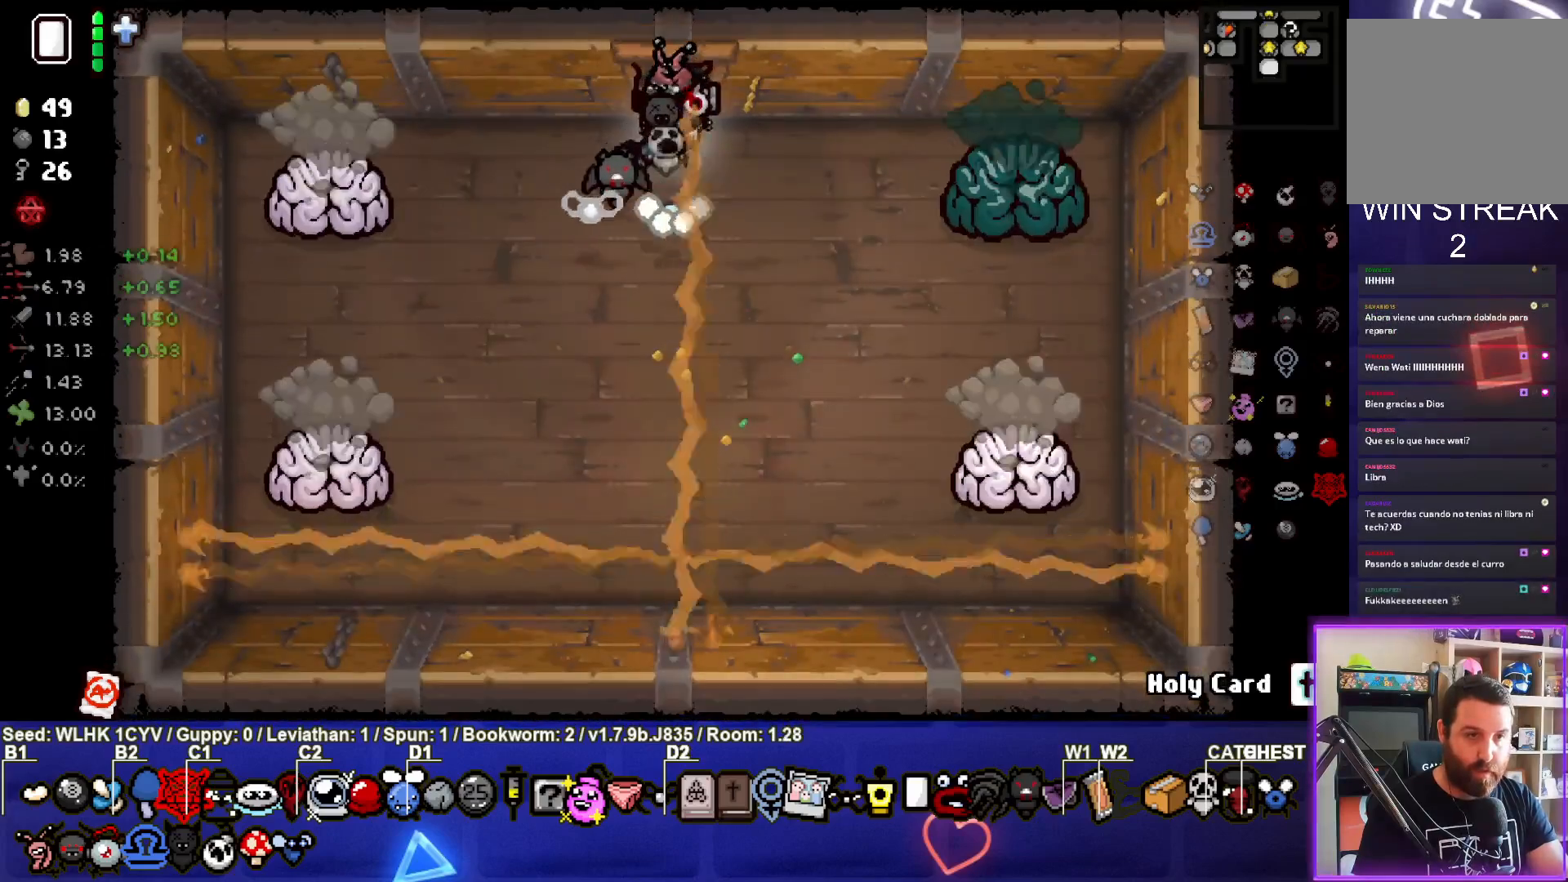
{"buttons": ["CIRCLE"], "left_stick": "center", "events": [[83, "CROSS", "up"], [83, "left_stick", "down-left"], [183, "left_stick", "down-right"], [233, "CIRCLE", "down"], [400, "left_stick", "center"]]}
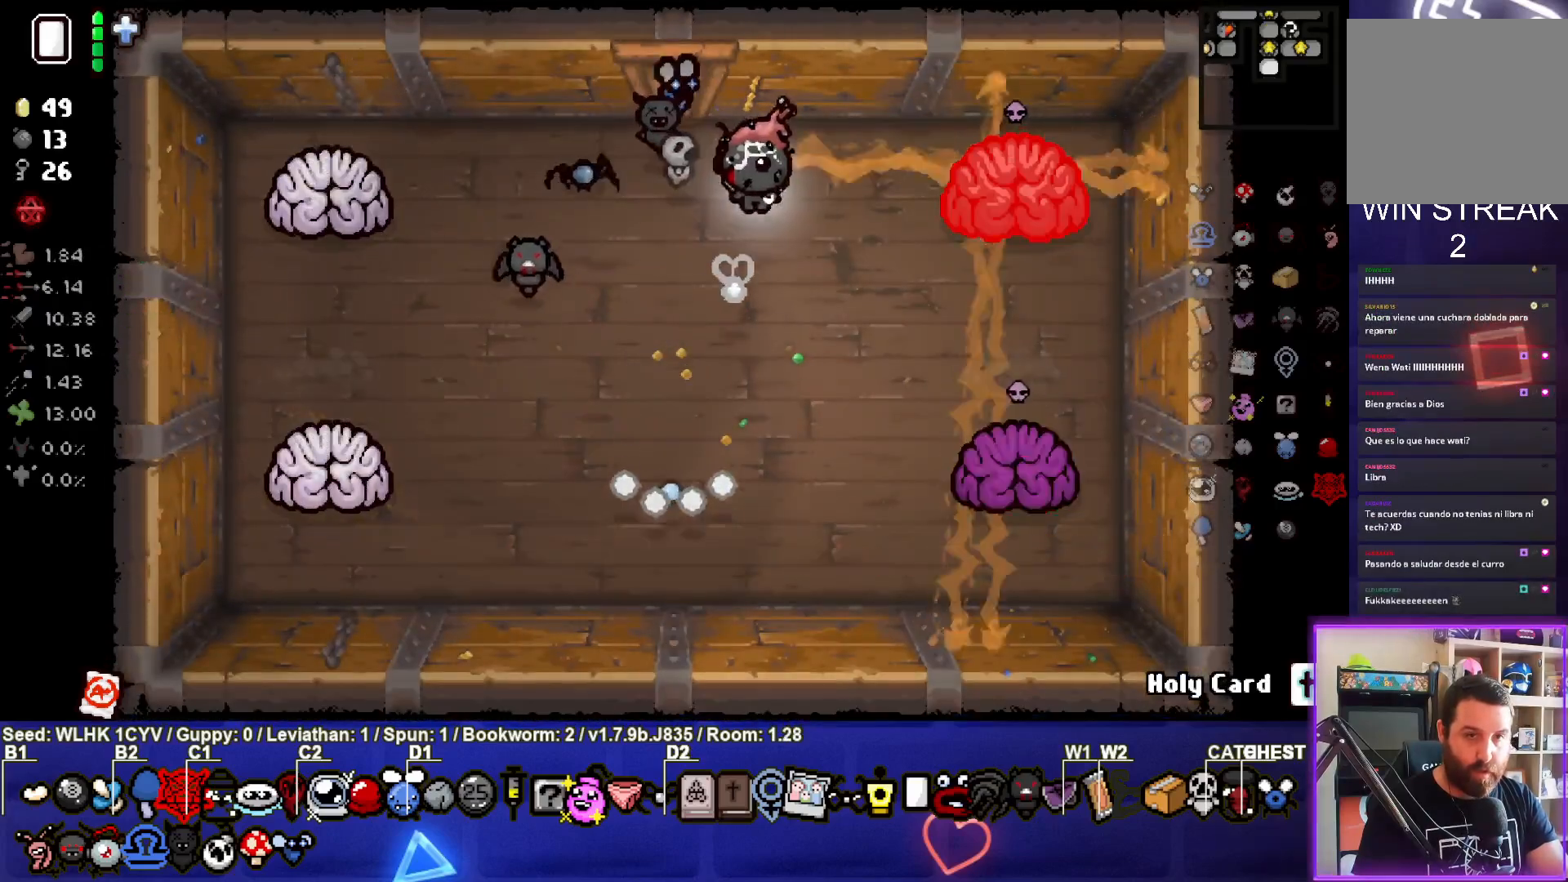
{"buttons": ["CIRCLE"], "left_stick": "right", "events": [[67, "left_stick", "left"], [433, "left_stick", "right"]]}
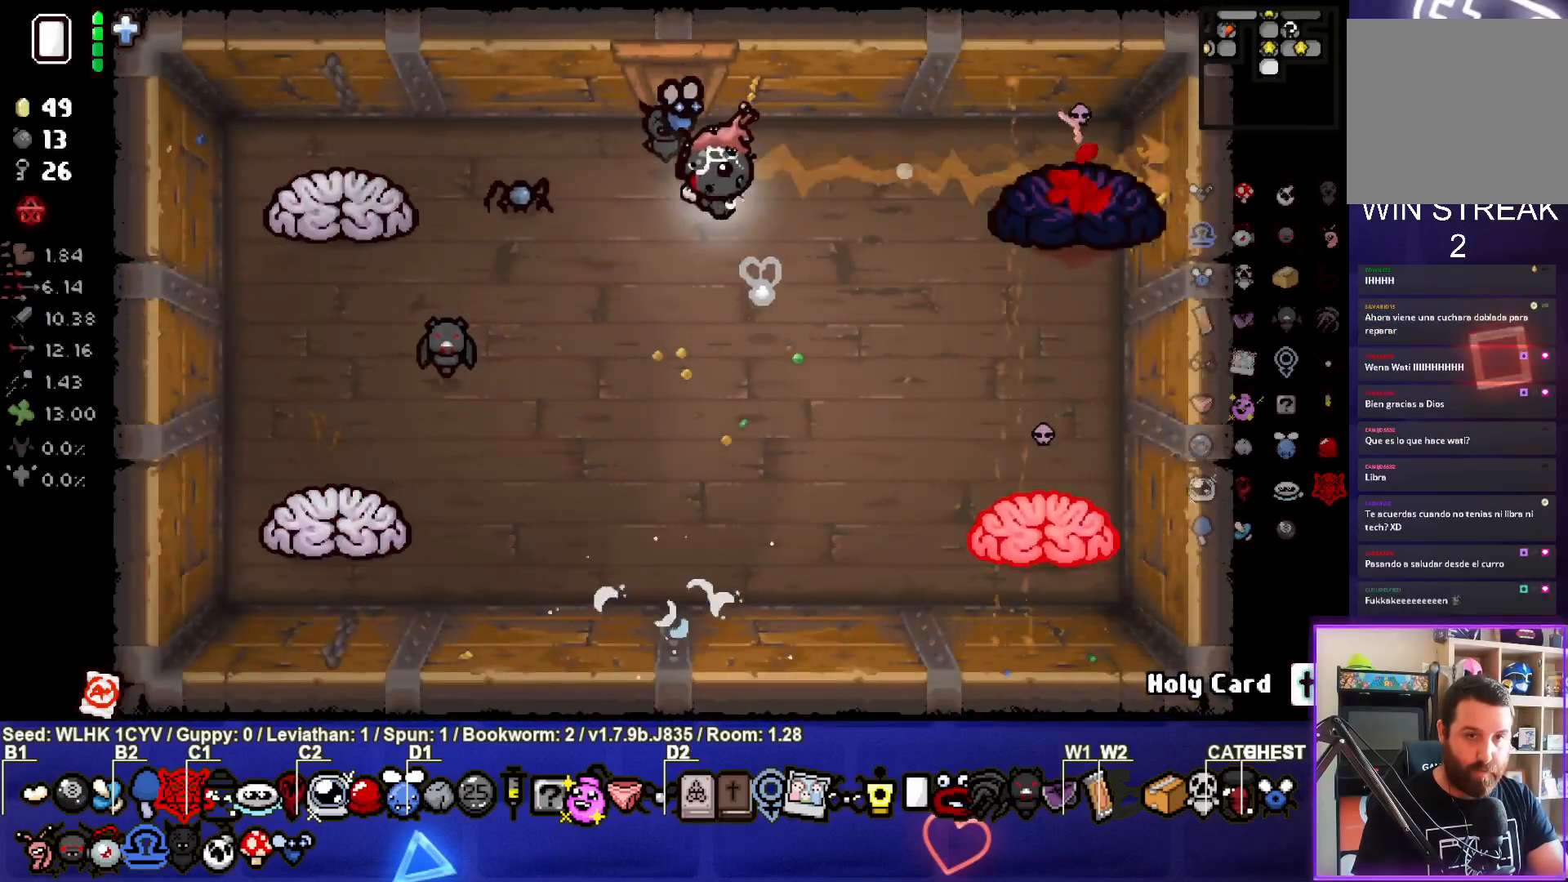
{"buttons": ["CIRCLE"], "left_stick": "down", "events": [[133, "left_stick", "center"], [400, "left_stick", "down"]]}
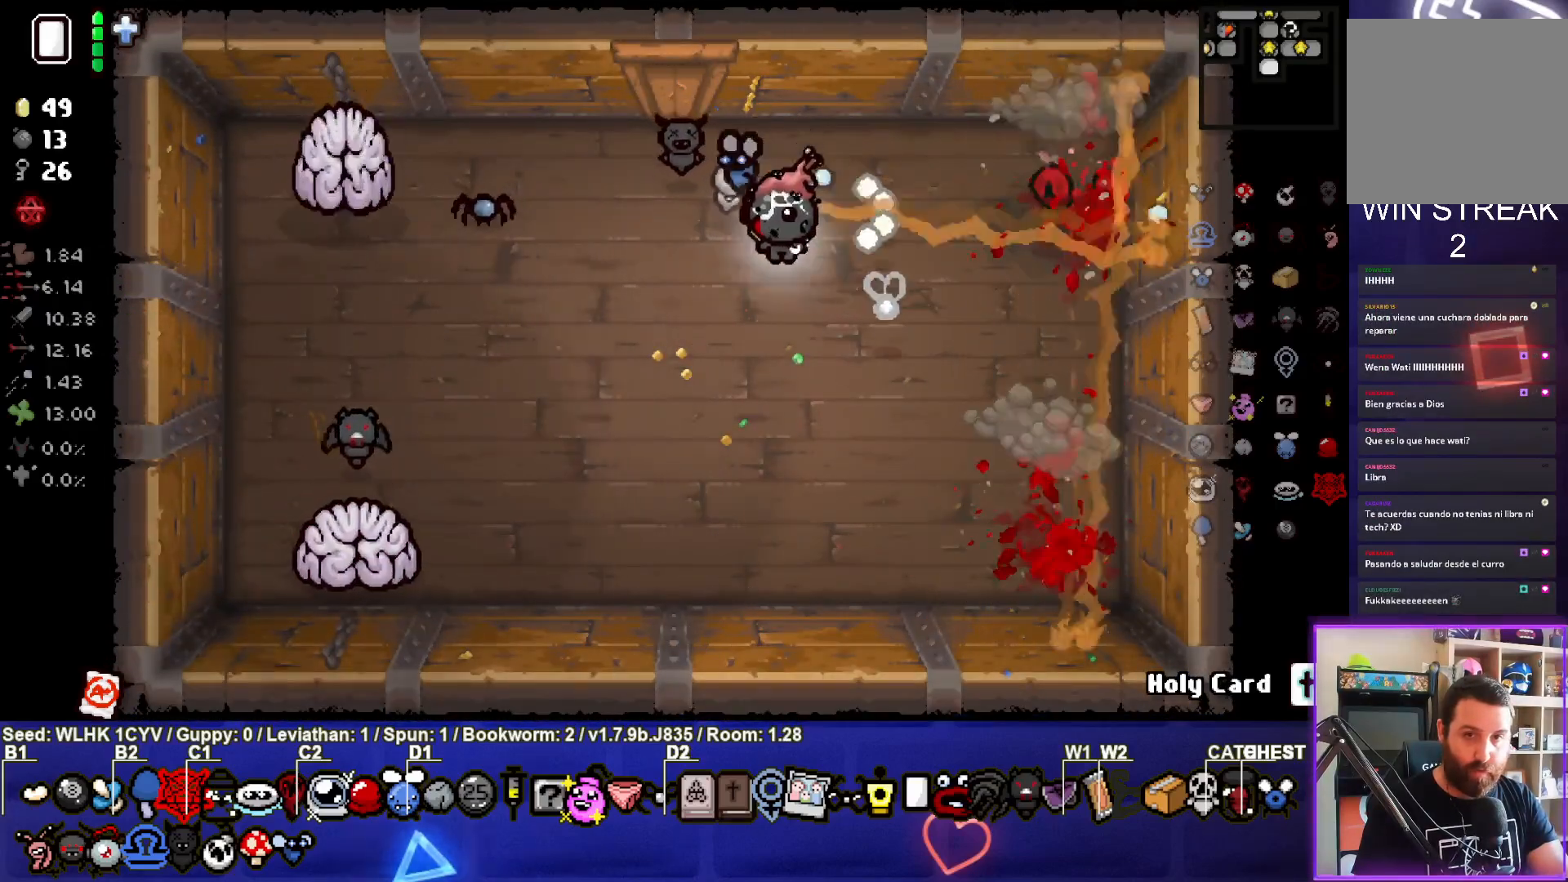
{"buttons": ["SQUARE"], "left_stick": "right", "events": [[17, "left_stick", "center"], [33, "CIRCLE", "up"], [150, "left_stick", "up"], [167, "SQUARE", "down"], [250, "left_stick", "center"], [400, "left_stick", "right"]]}
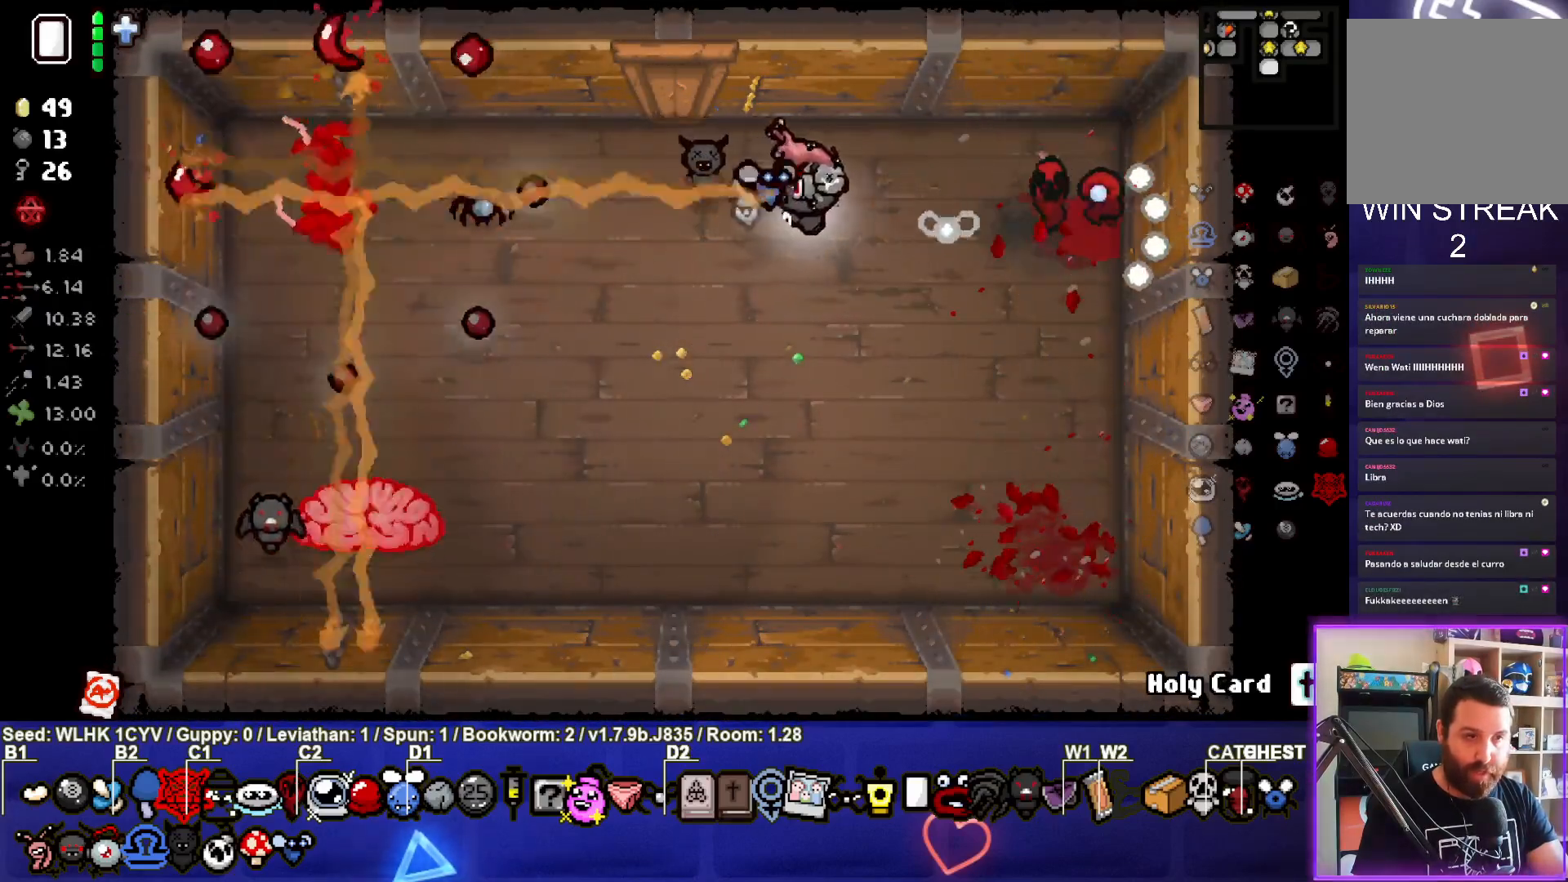
{"buttons": ["SQUARE"], "left_stick": "down", "events": [[33, "left_stick", "center"], [133, "left_stick", "right"], [267, "left_stick", "down"]]}
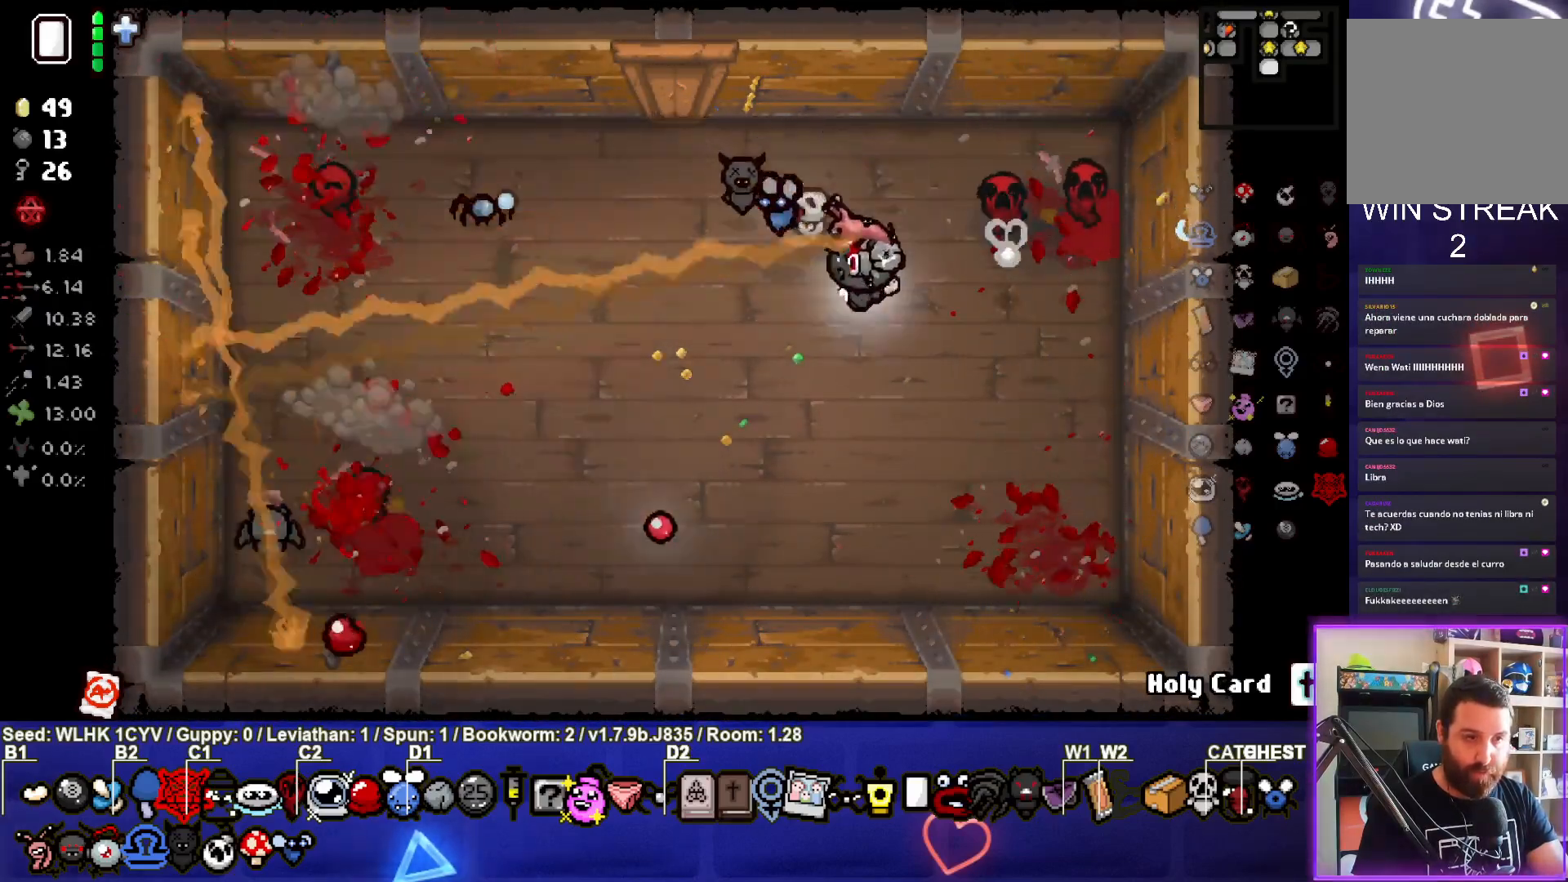
{"buttons": [], "left_stick": "down-right", "events": [[67, "left_stick", "center"], [150, "left_stick", "down-left"], [317, "SQUARE", "up"], [383, "left_stick", "down-right"]]}
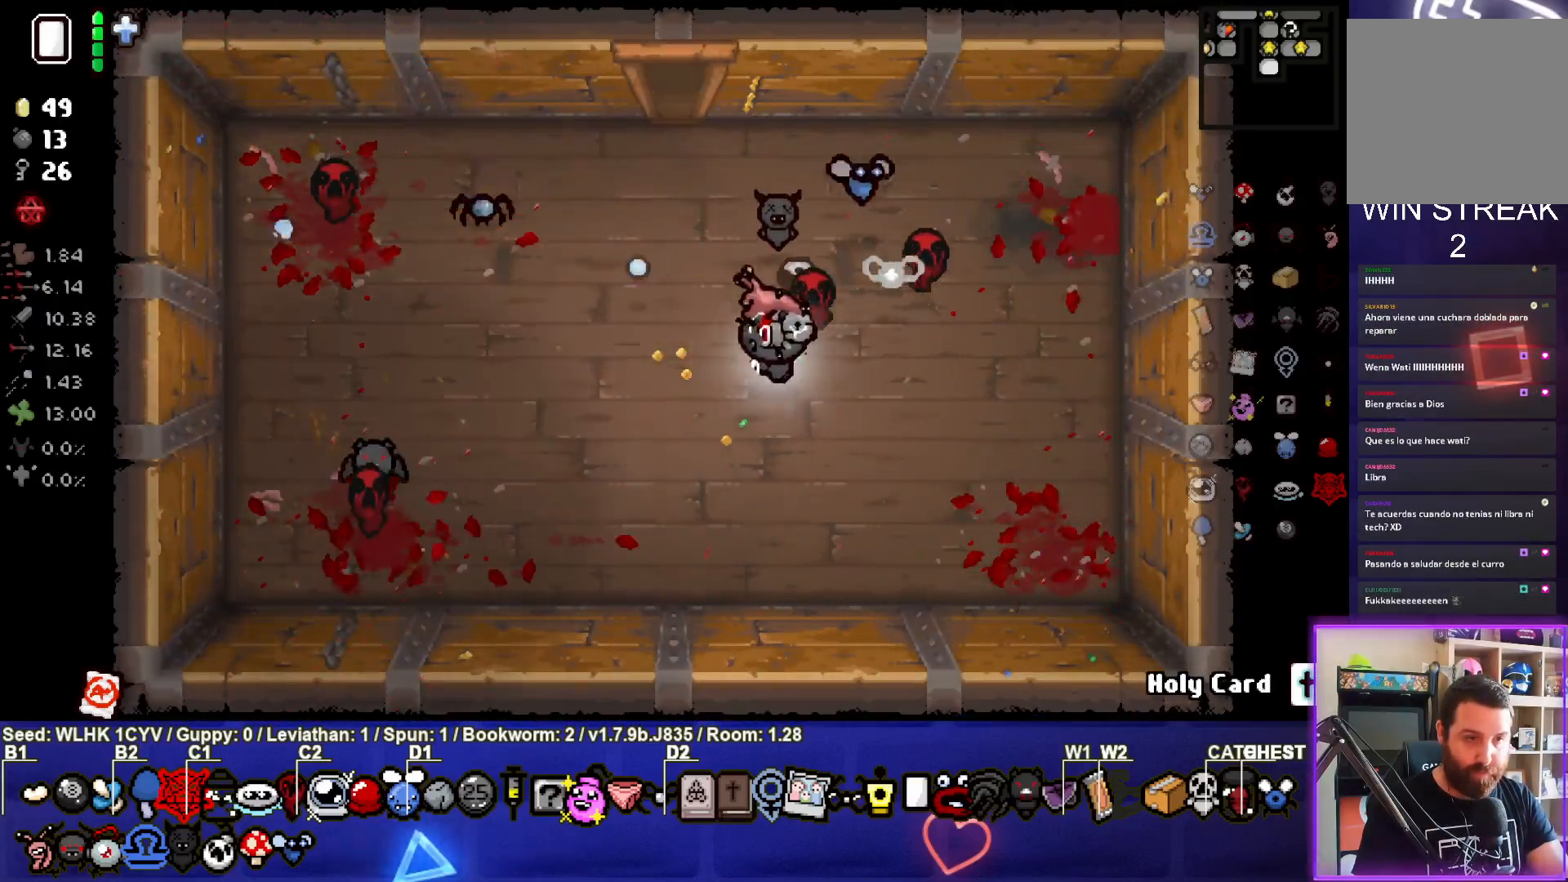
{"buttons": [], "left_stick": "left", "events": [[50, "left_stick", "center"], [483, "left_stick", "left"]]}
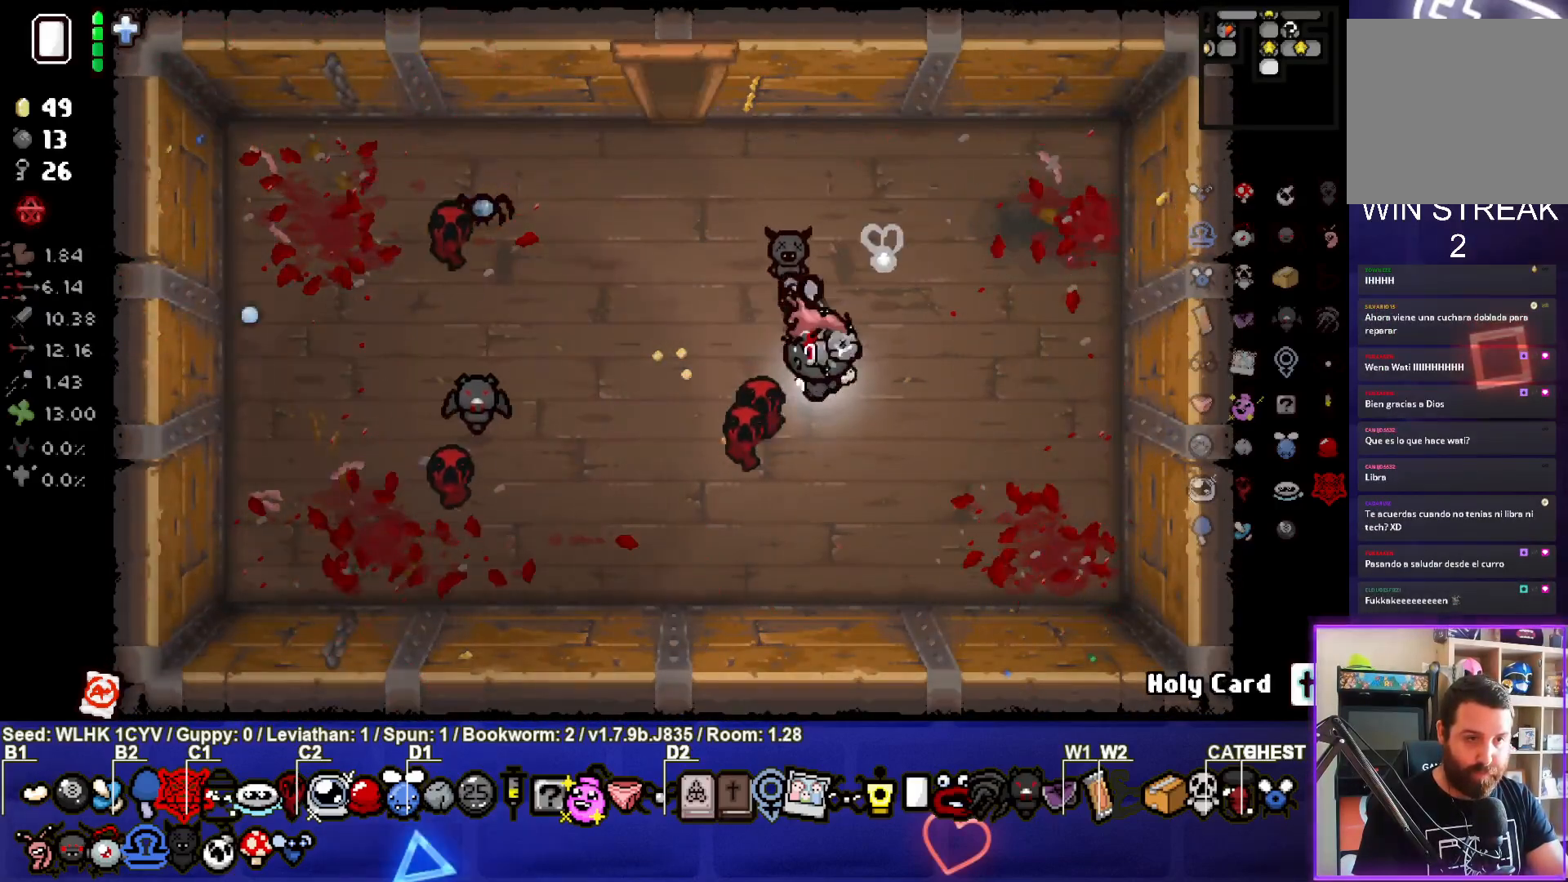
{"buttons": [], "left_stick": "up-left", "events": [[67, "left_stick", "up-left"]]}
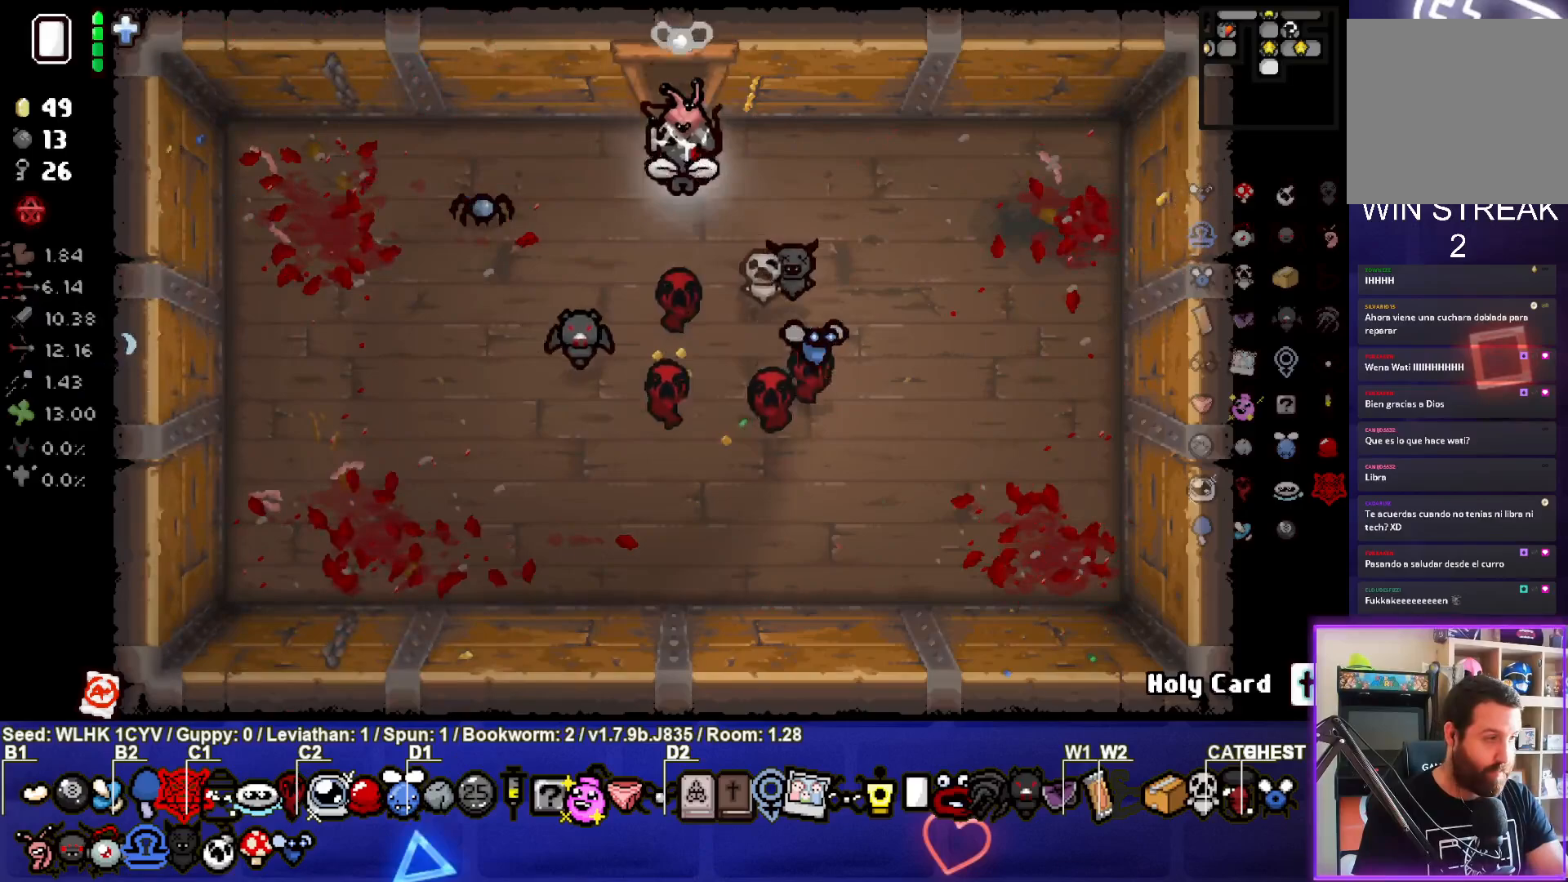
{"buttons": [], "left_stick": "center", "events": [[50, "left_stick", "up"], [383, "left_stick", "center"]]}
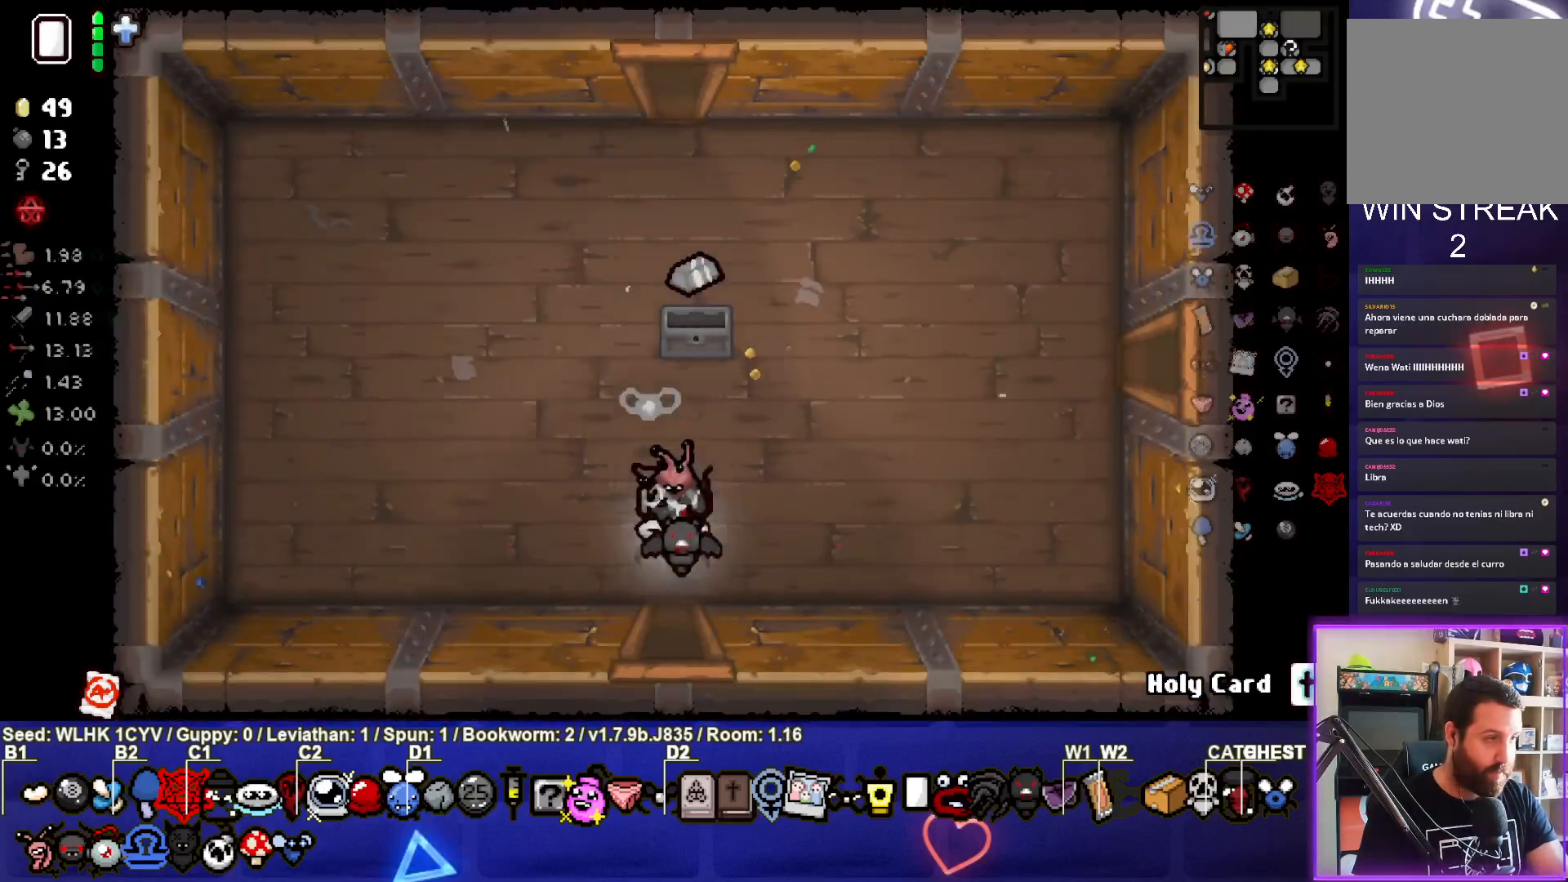
{"buttons": [], "left_stick": "center", "events": []}
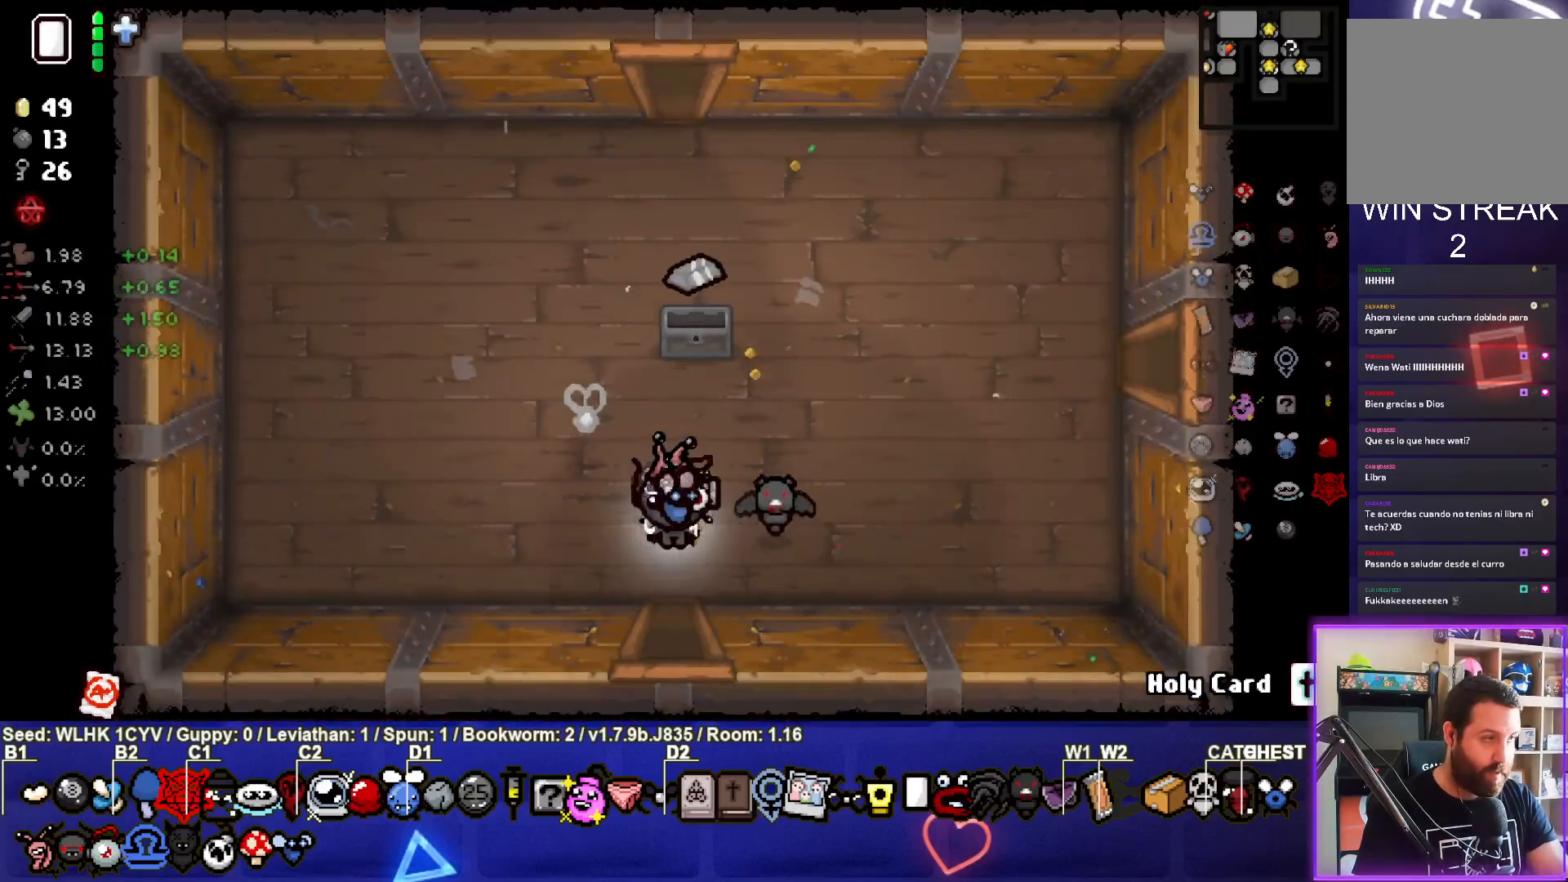
{"buttons": [], "left_stick": "up", "events": [[283, "left_stick", "up"]]}
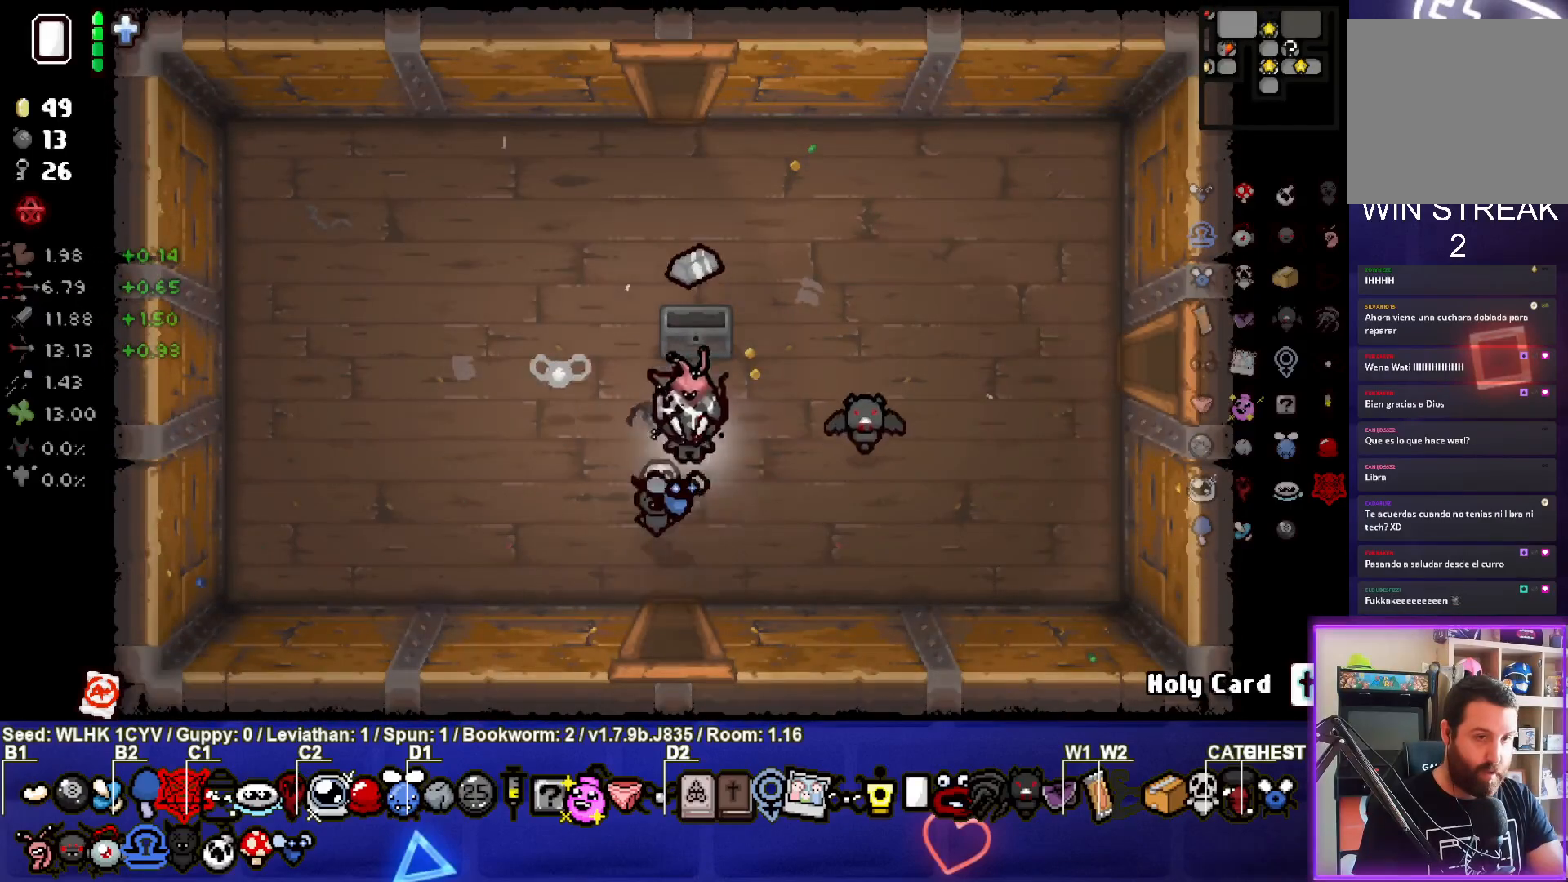
{"buttons": [], "left_stick": "up-right", "events": [[117, "left_stick", "up-left"], [300, "left_stick", "up"], [467, "left_stick", "up-right"]]}
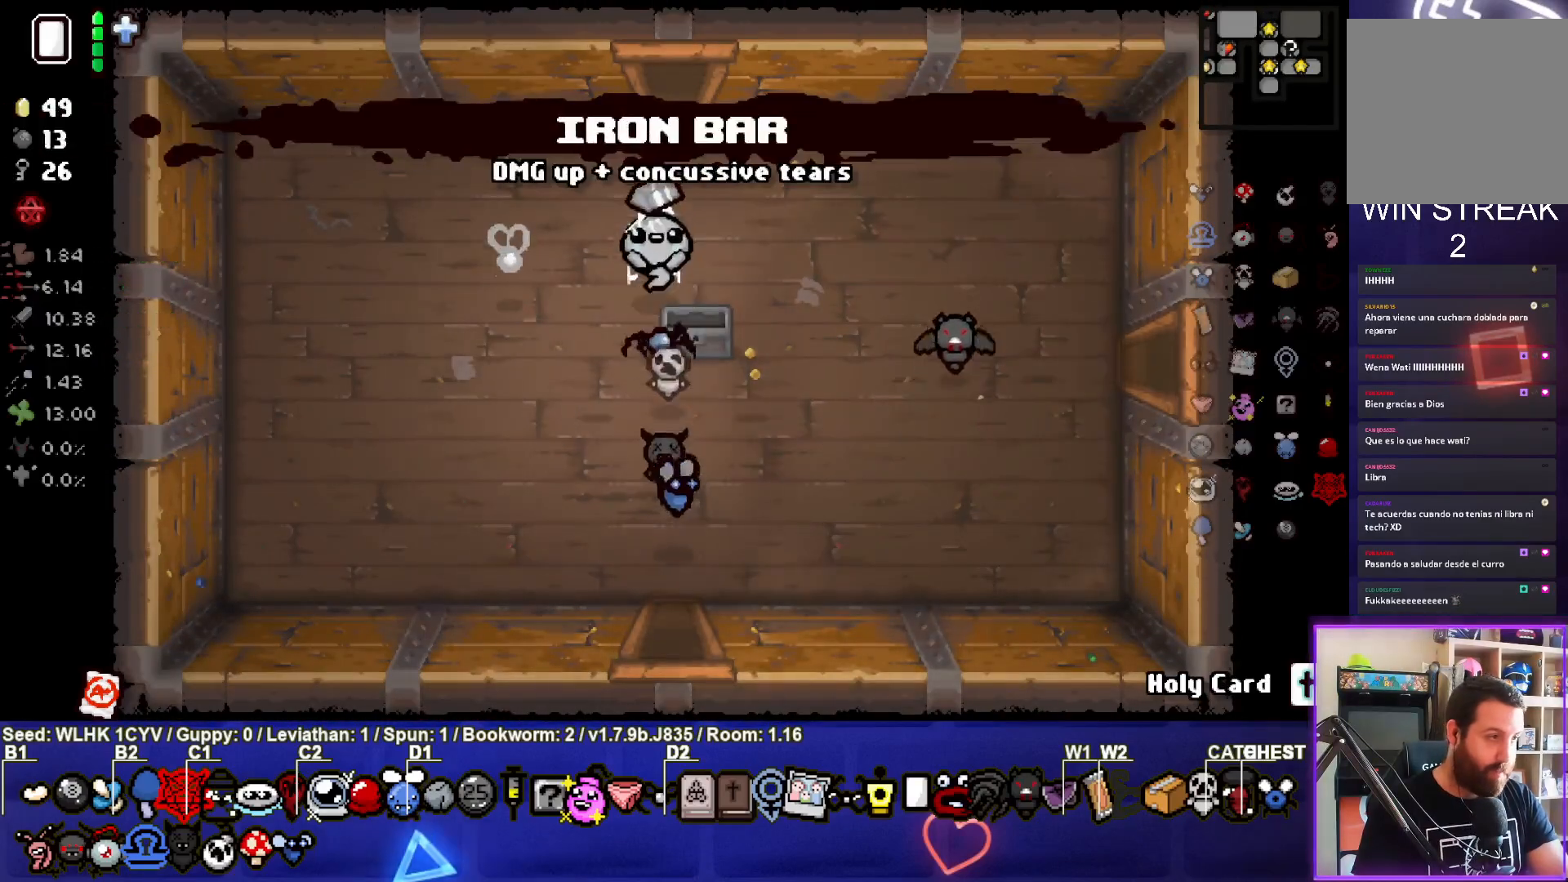
{"buttons": [], "left_stick": "up", "events": [[217, "left_stick", "up"]]}
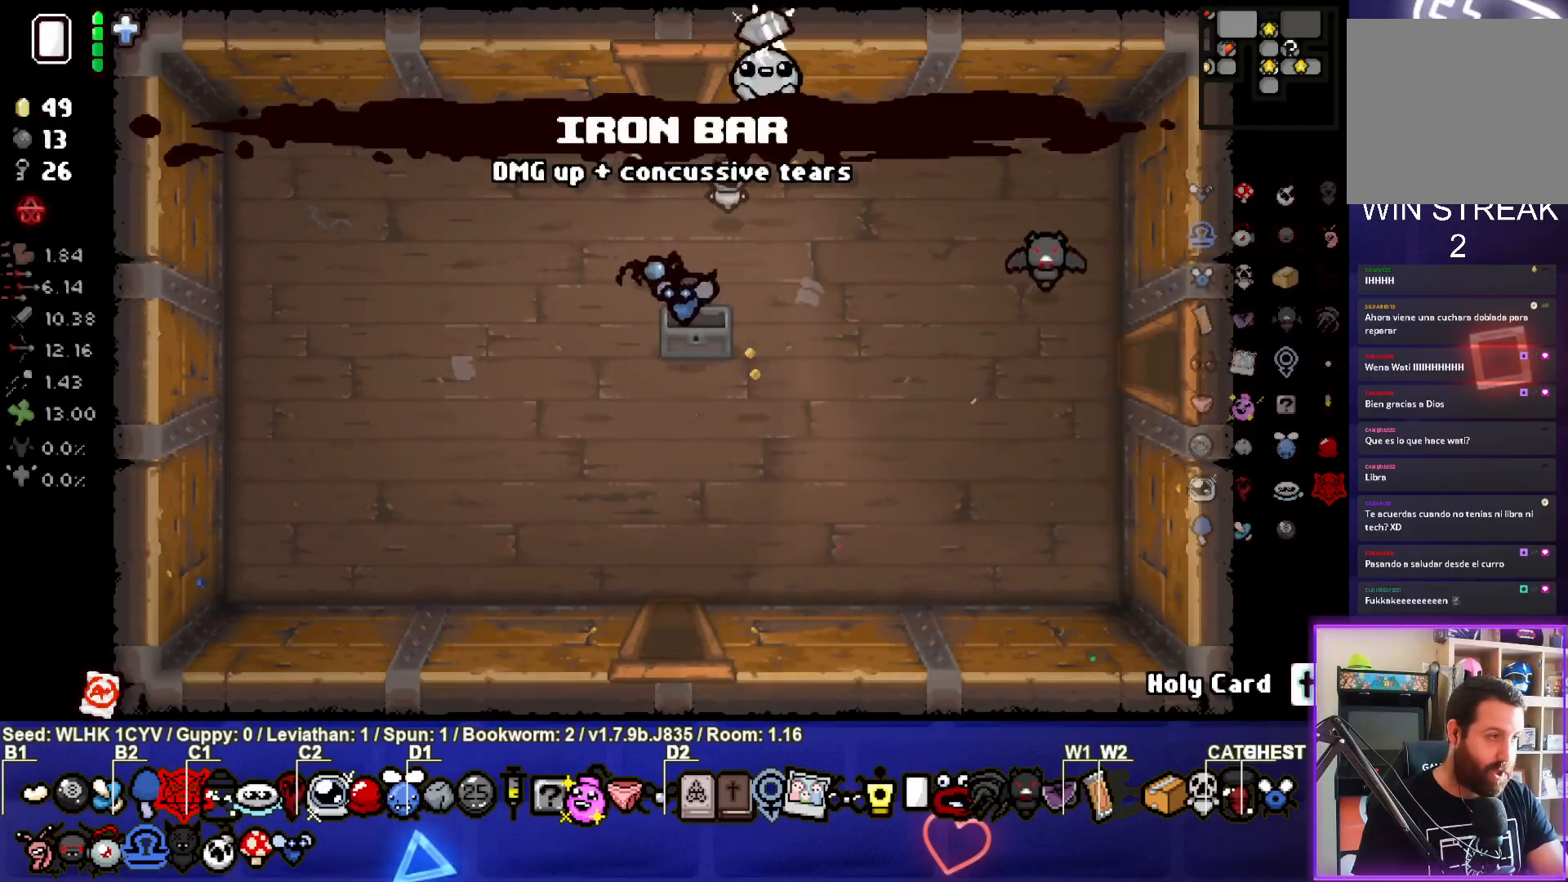
{"buttons": [], "left_stick": "up-left", "events": [[50, "left_stick", "center"], [250, "left_stick", "up-left"]]}
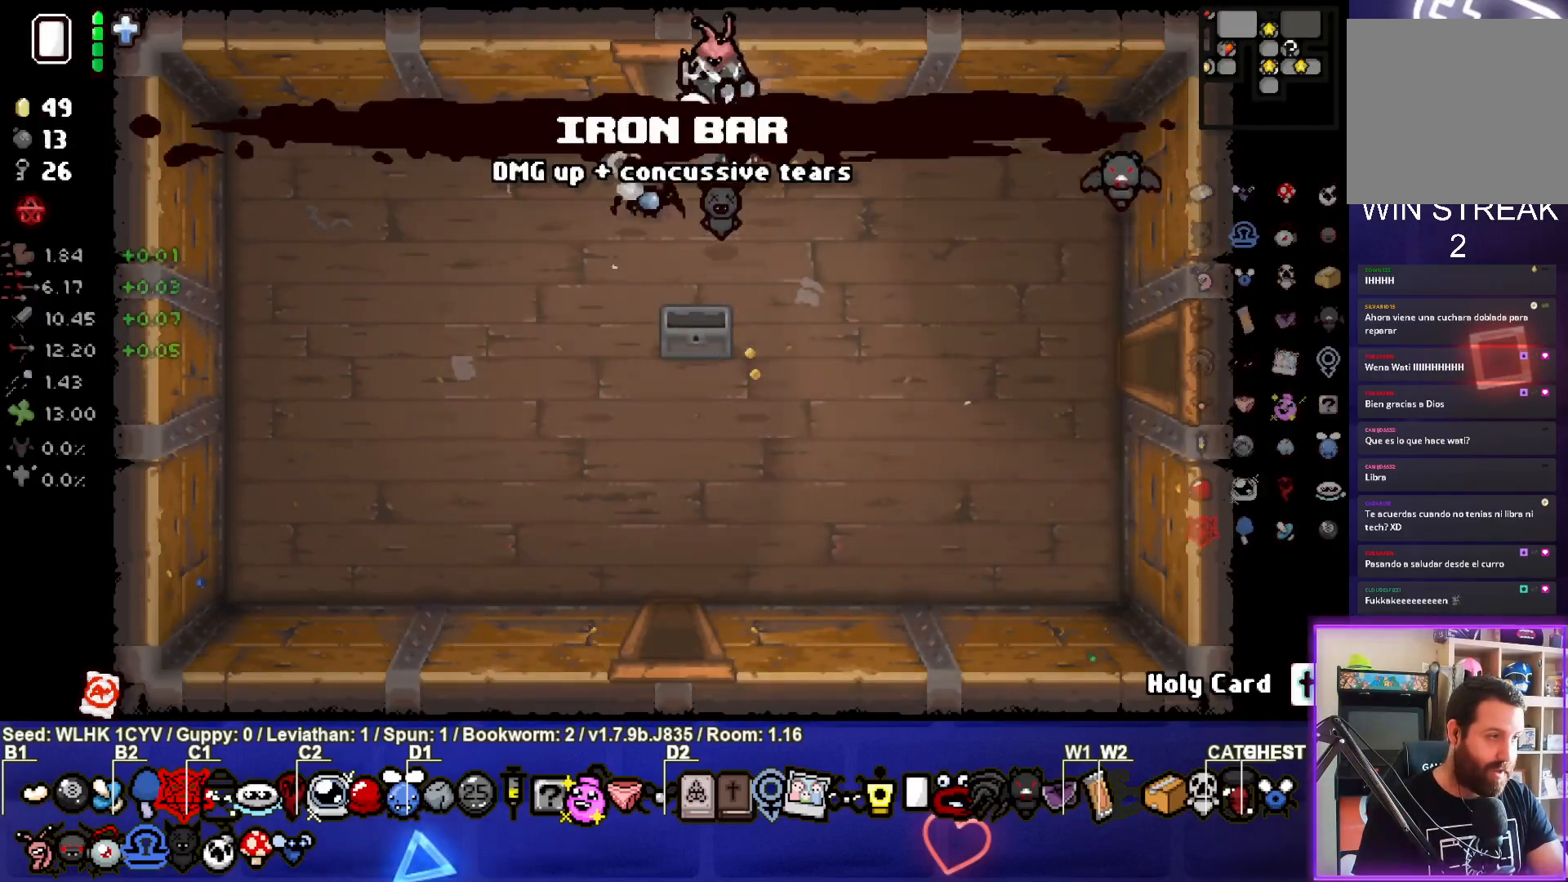
{"buttons": [], "left_stick": "center", "events": [[33, "left_stick", "up"], [267, "left_stick", "center"]]}
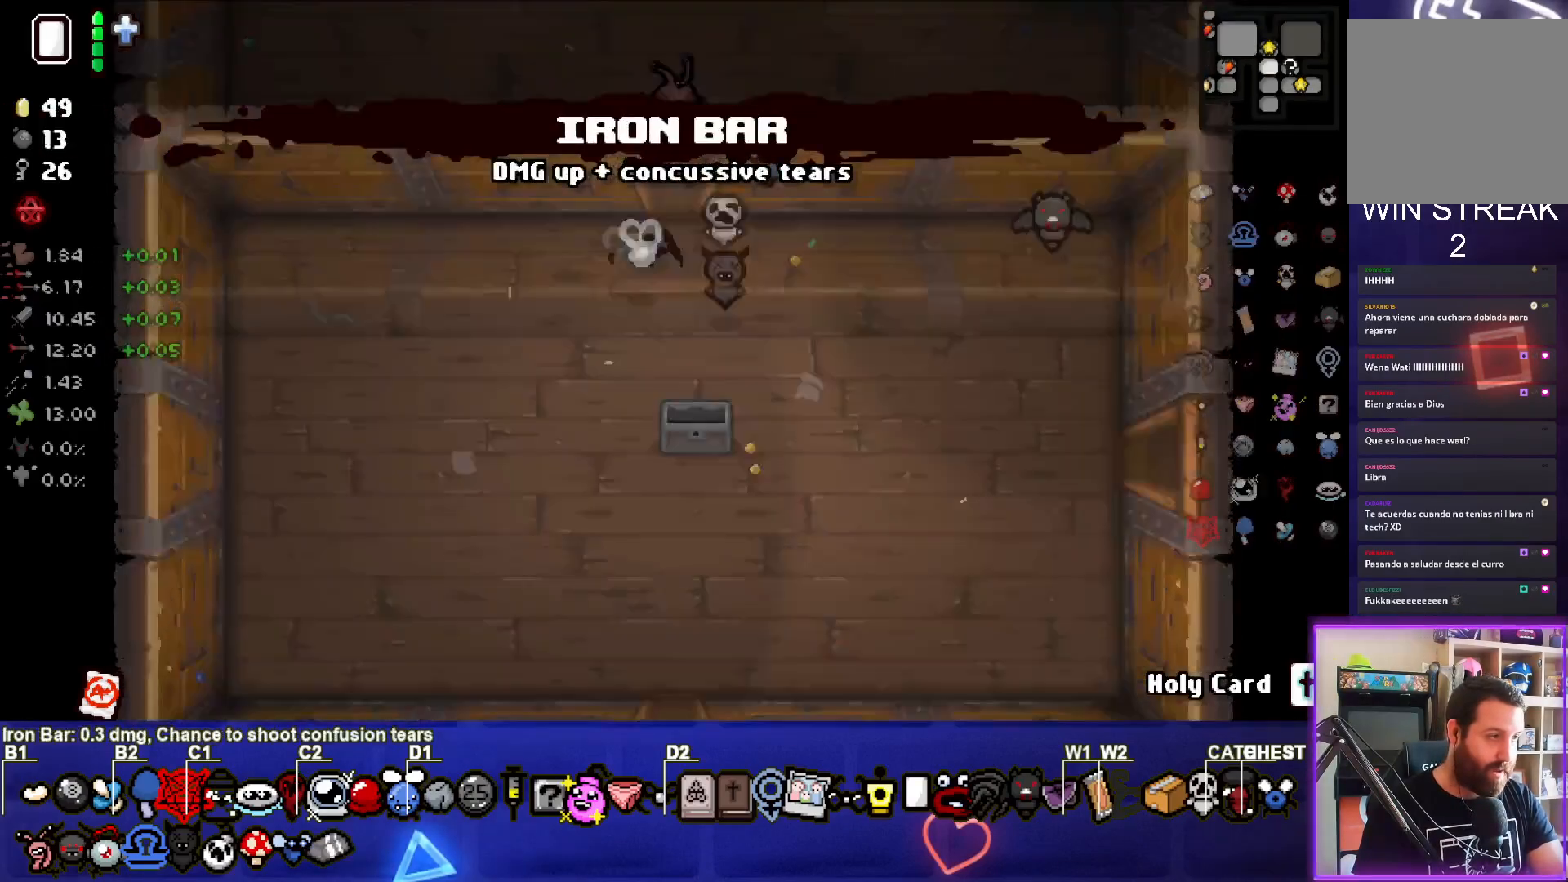
{"buttons": [], "left_stick": "up", "events": [[200, "left_stick", "right"], [367, "left_stick", "up"]]}